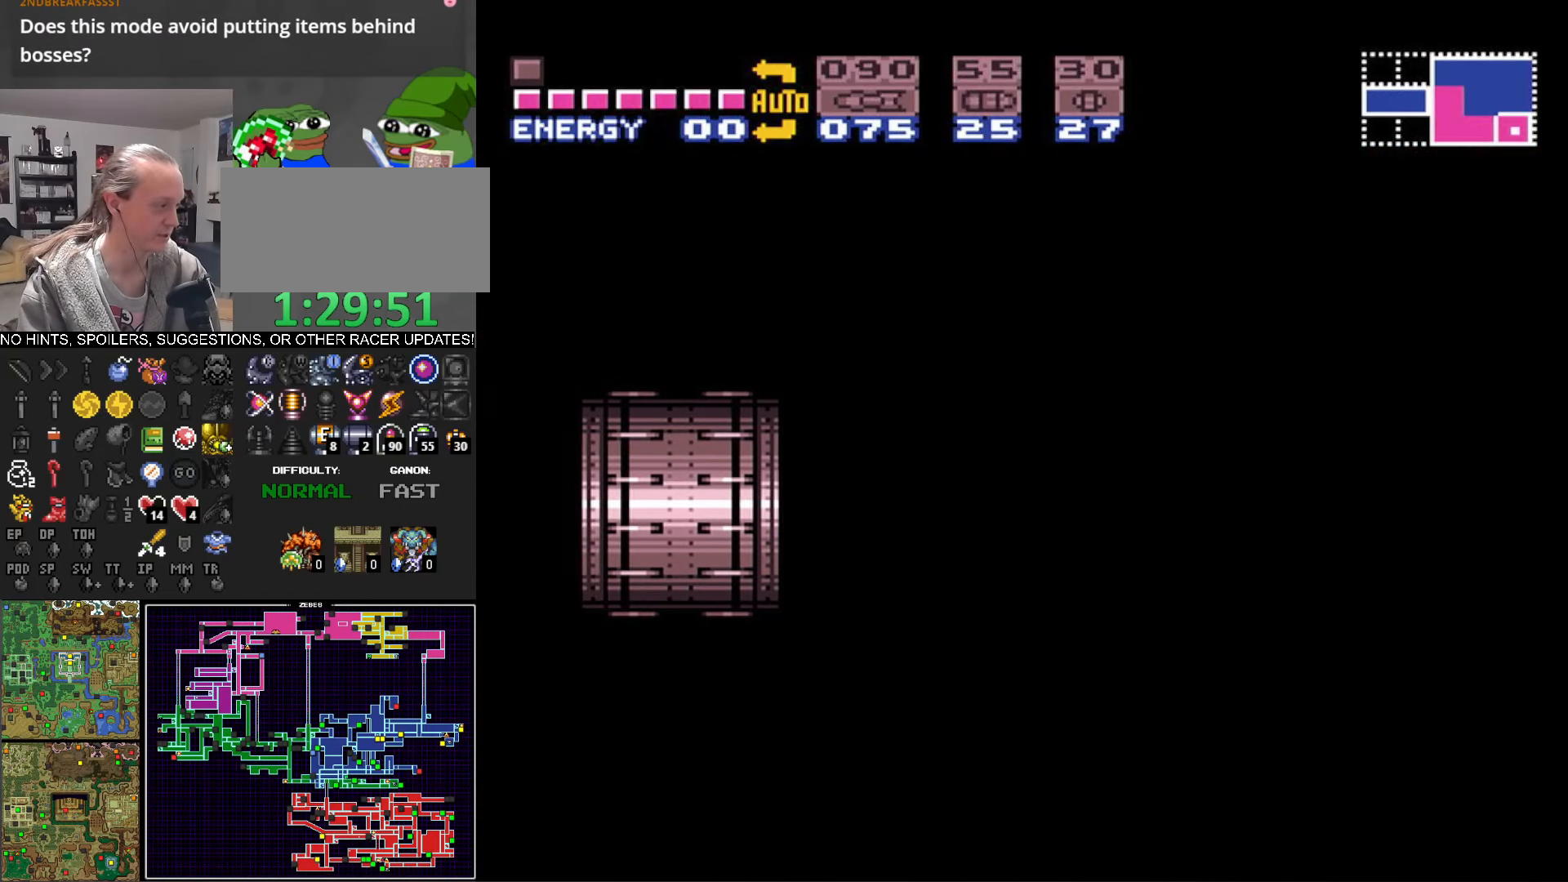
Gameplay with a controller (Nintendo layout); each line is a JSON object with the inputs held at the frame after it. "events" lists button and stick changes between this image and that frame as [ms after this image, input, new state], when the widget could be followed in between. Not read: L3 R3 SELECT.
{"buttons": ["B", "DPAD_LEFT"], "events": []}
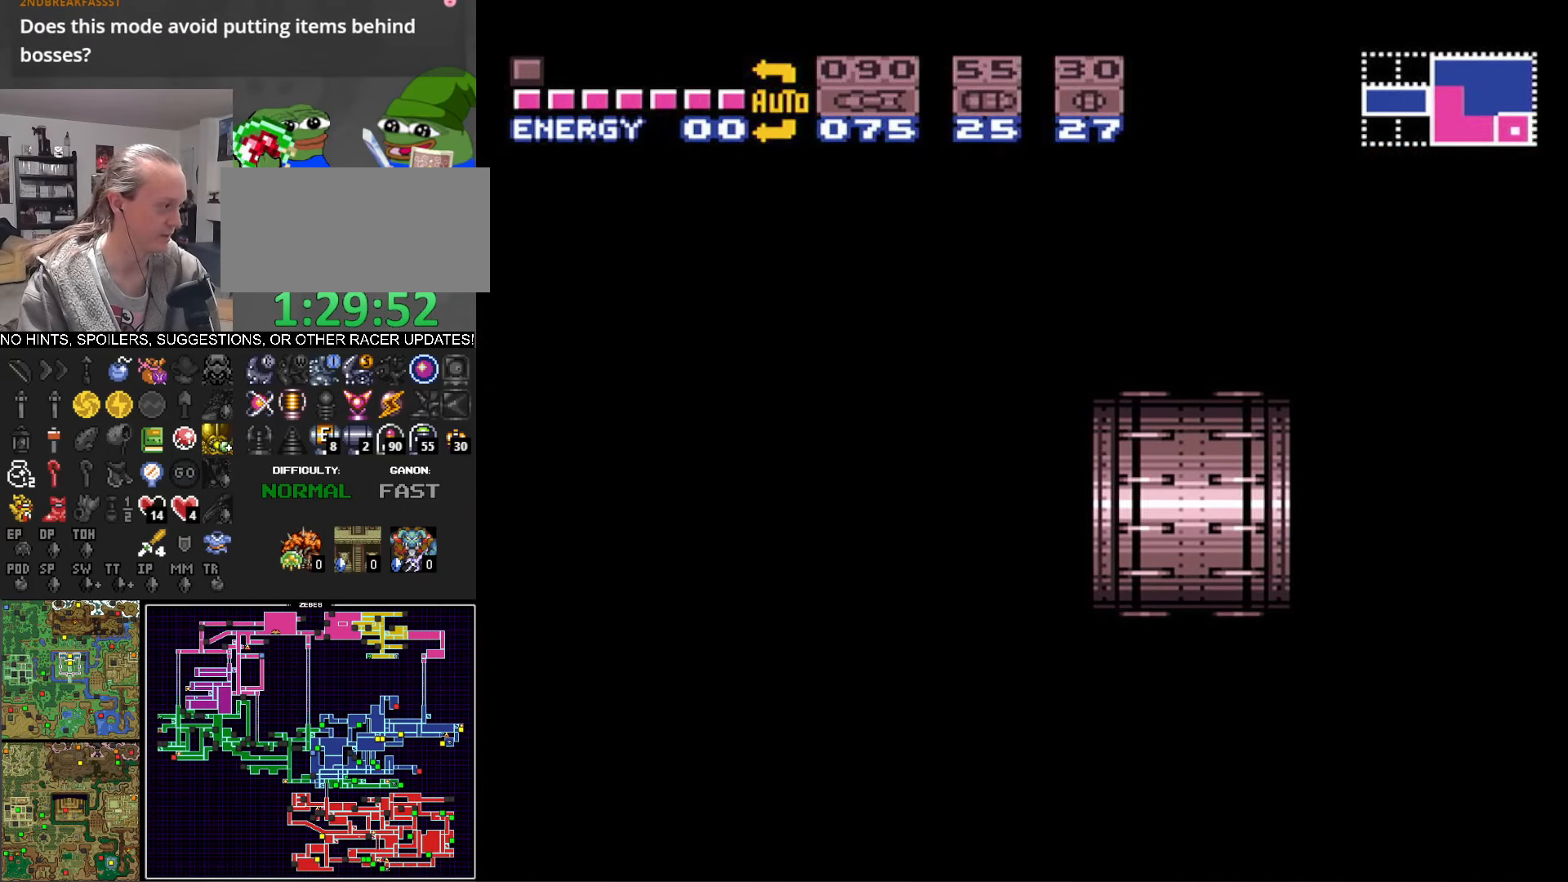
{"buttons": ["B", "DPAD_LEFT"], "events": []}
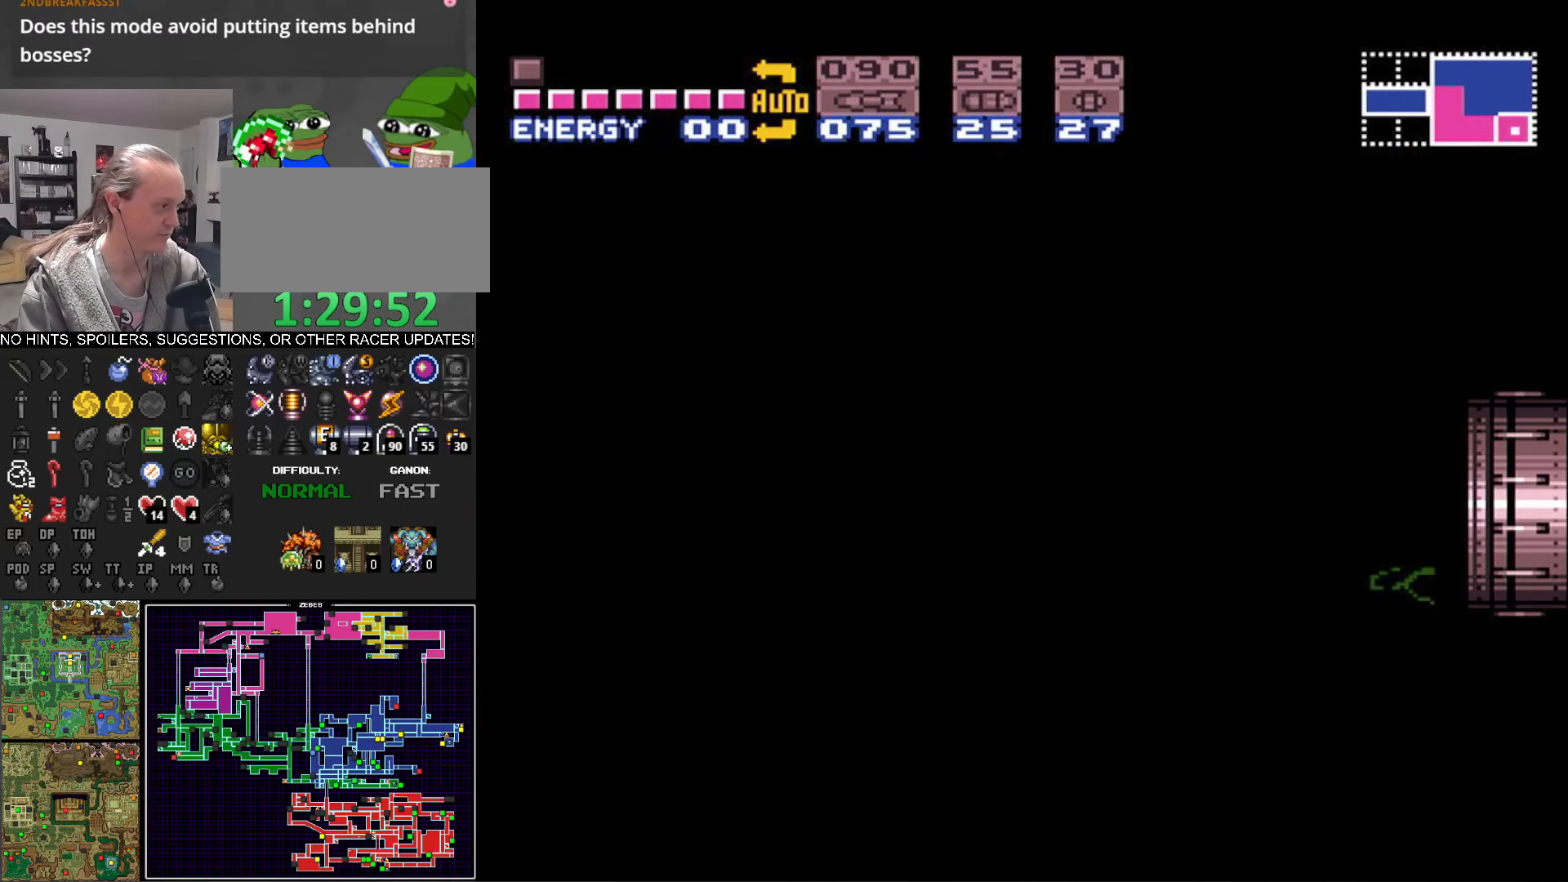
{"buttons": ["B", "DPAD_LEFT"], "events": []}
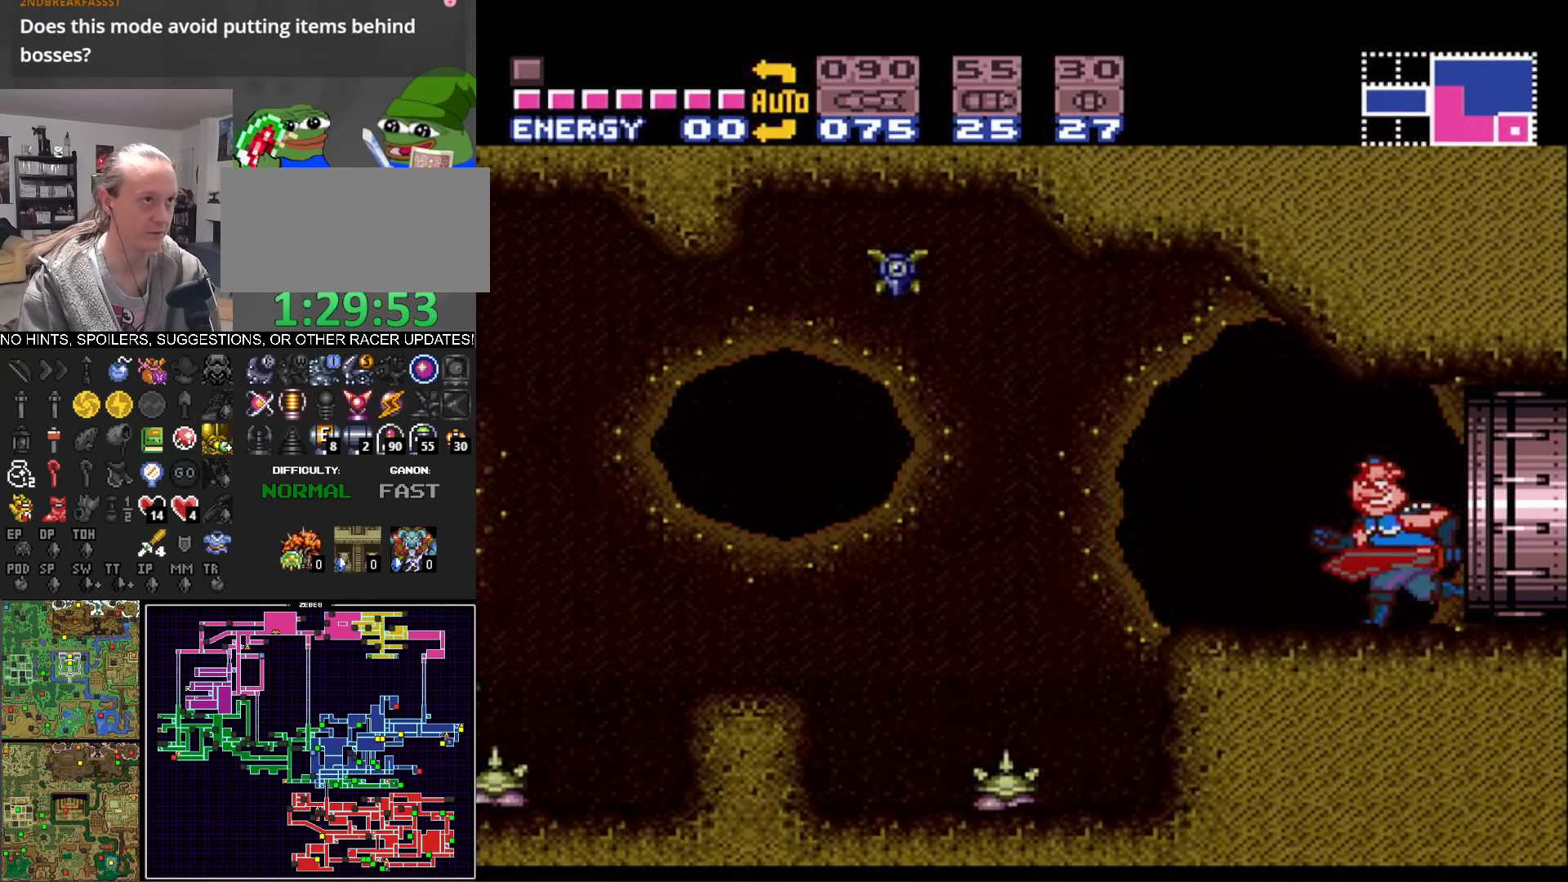
{"buttons": ["A", "B", "DPAD_LEFT"], "events": [[217, "B", "up"], [250, "B", "down"], [267, "A", "down"]]}
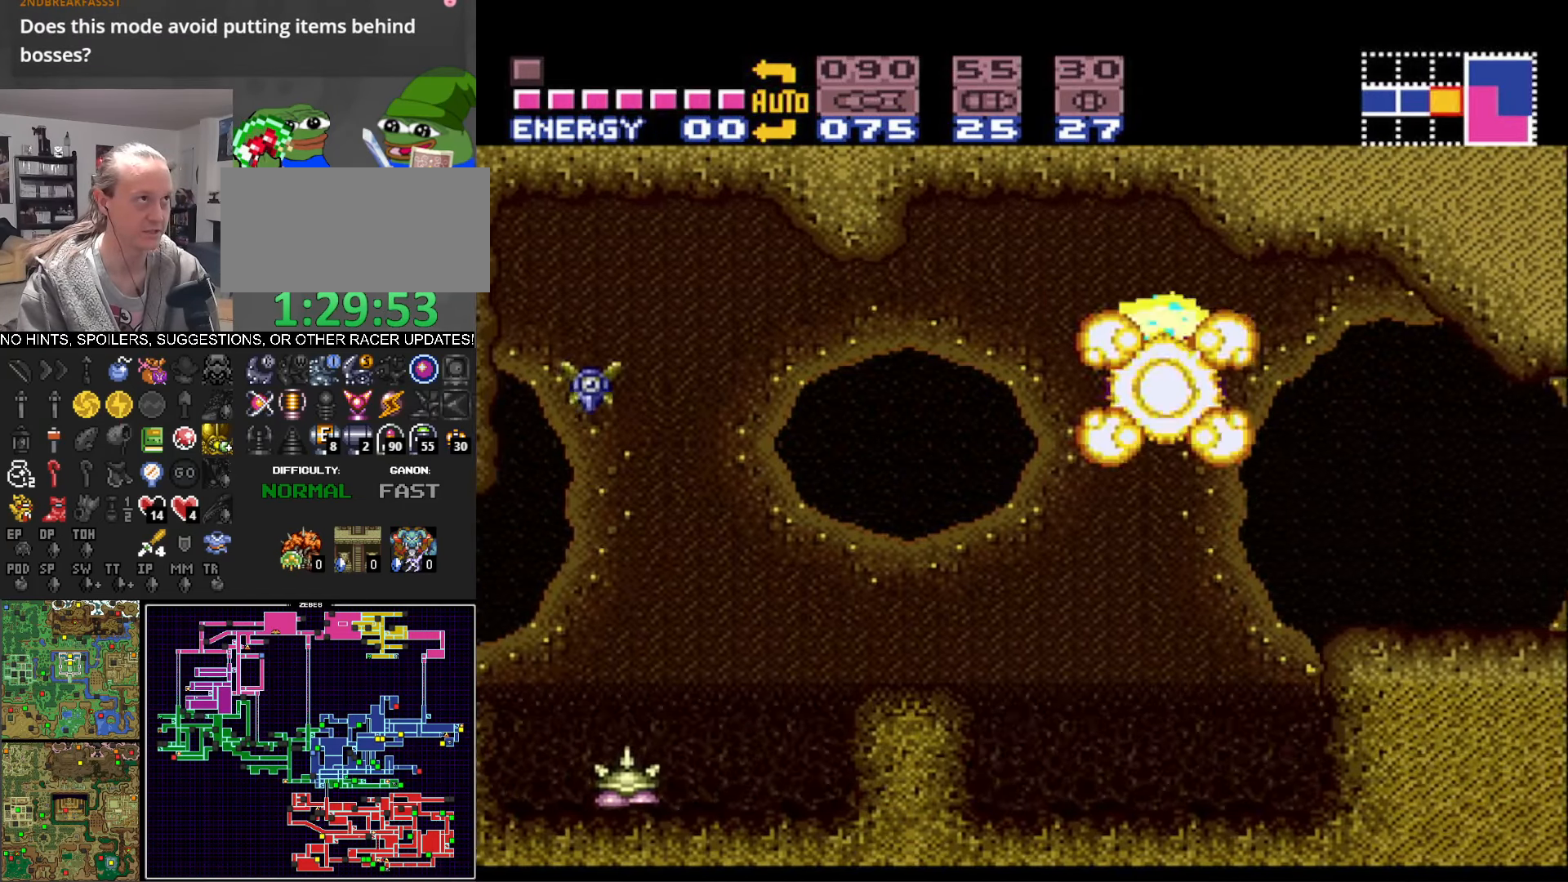
{"buttons": ["A", "B", "DPAD_LEFT"], "events": [[34, "A", "up"], [500, "A", "down"]]}
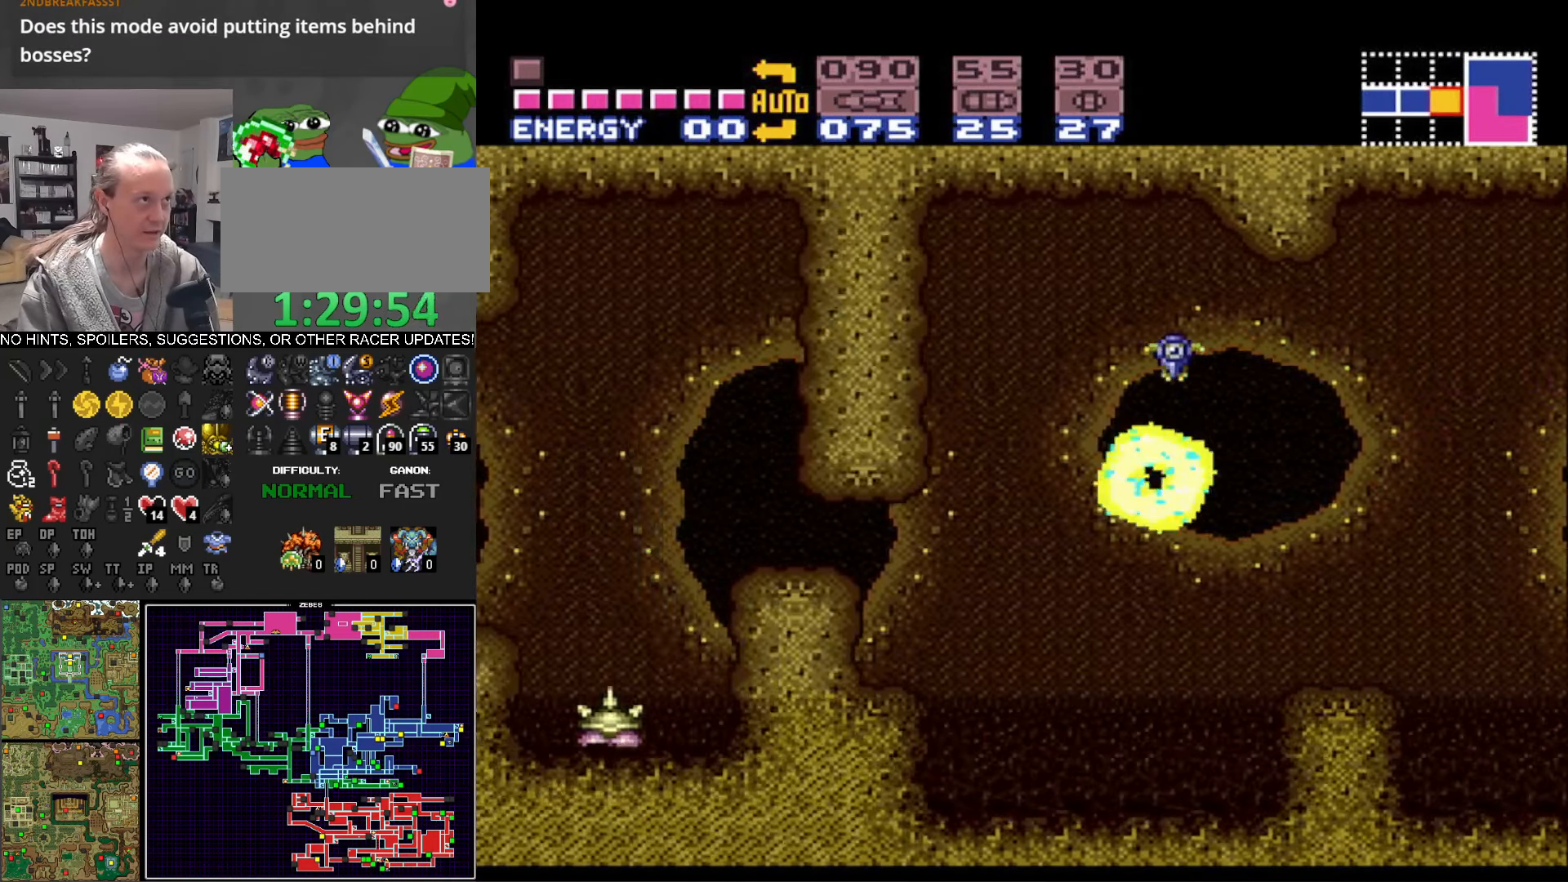
{"buttons": ["B", "DPAD_DOWN"], "events": [[150, "A", "up"], [167, "DPAD_LEFT", "up"], [300, "DPAD_DOWN", "down"], [400, "DPAD_DOWN", "up"], [467, "DPAD_DOWN", "down"]]}
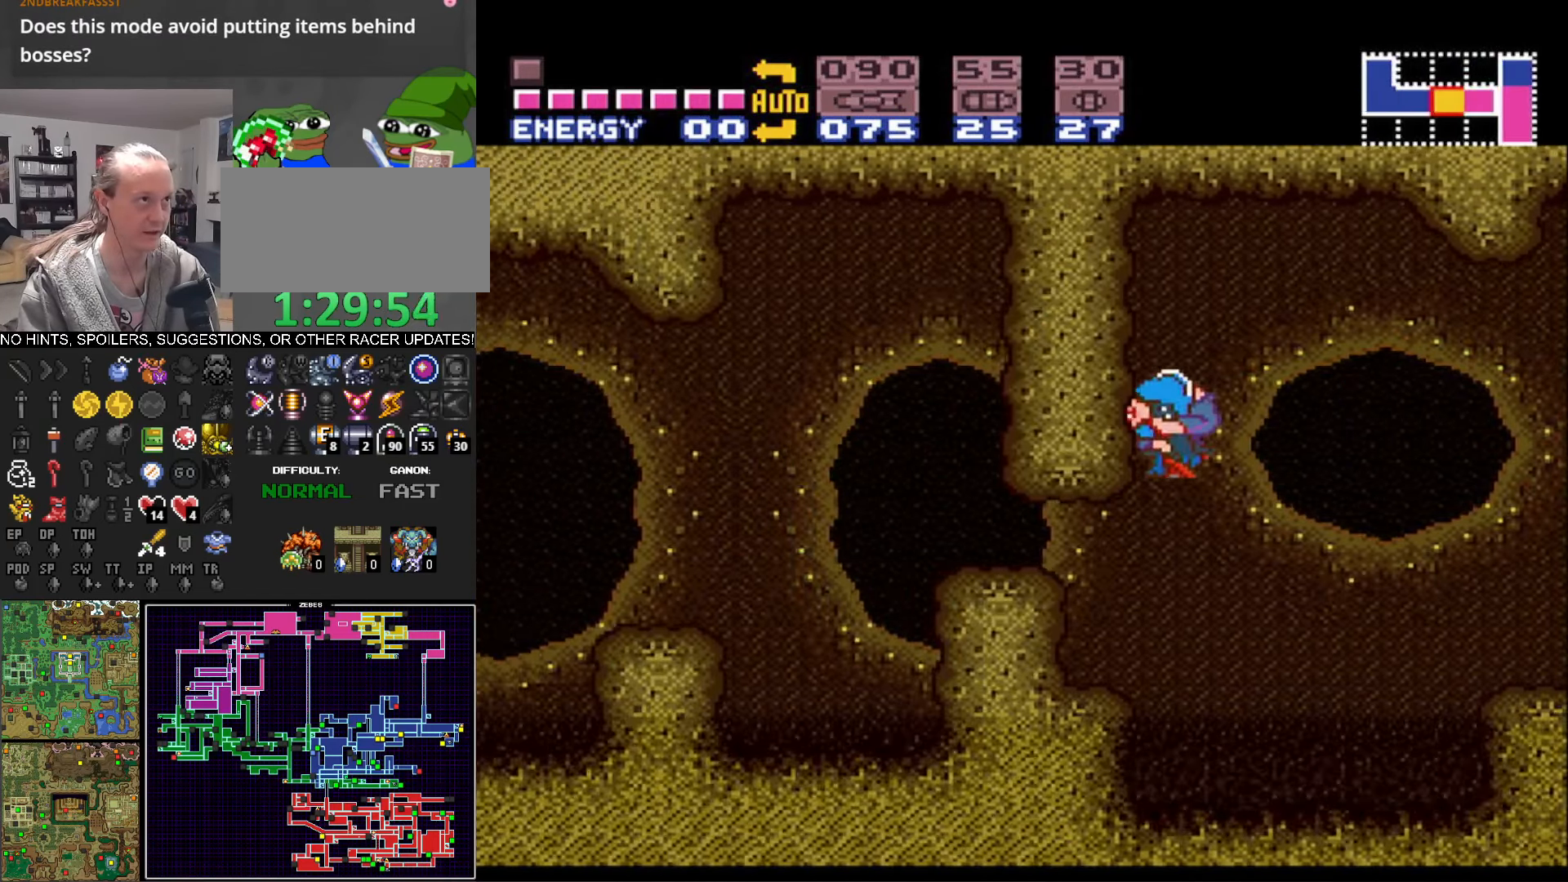
{"buttons": ["A", "B", "DPAD_LEFT"], "events": [[84, "DPAD_DOWN", "up"], [84, "DPAD_LEFT", "down"], [433, "A", "down"]]}
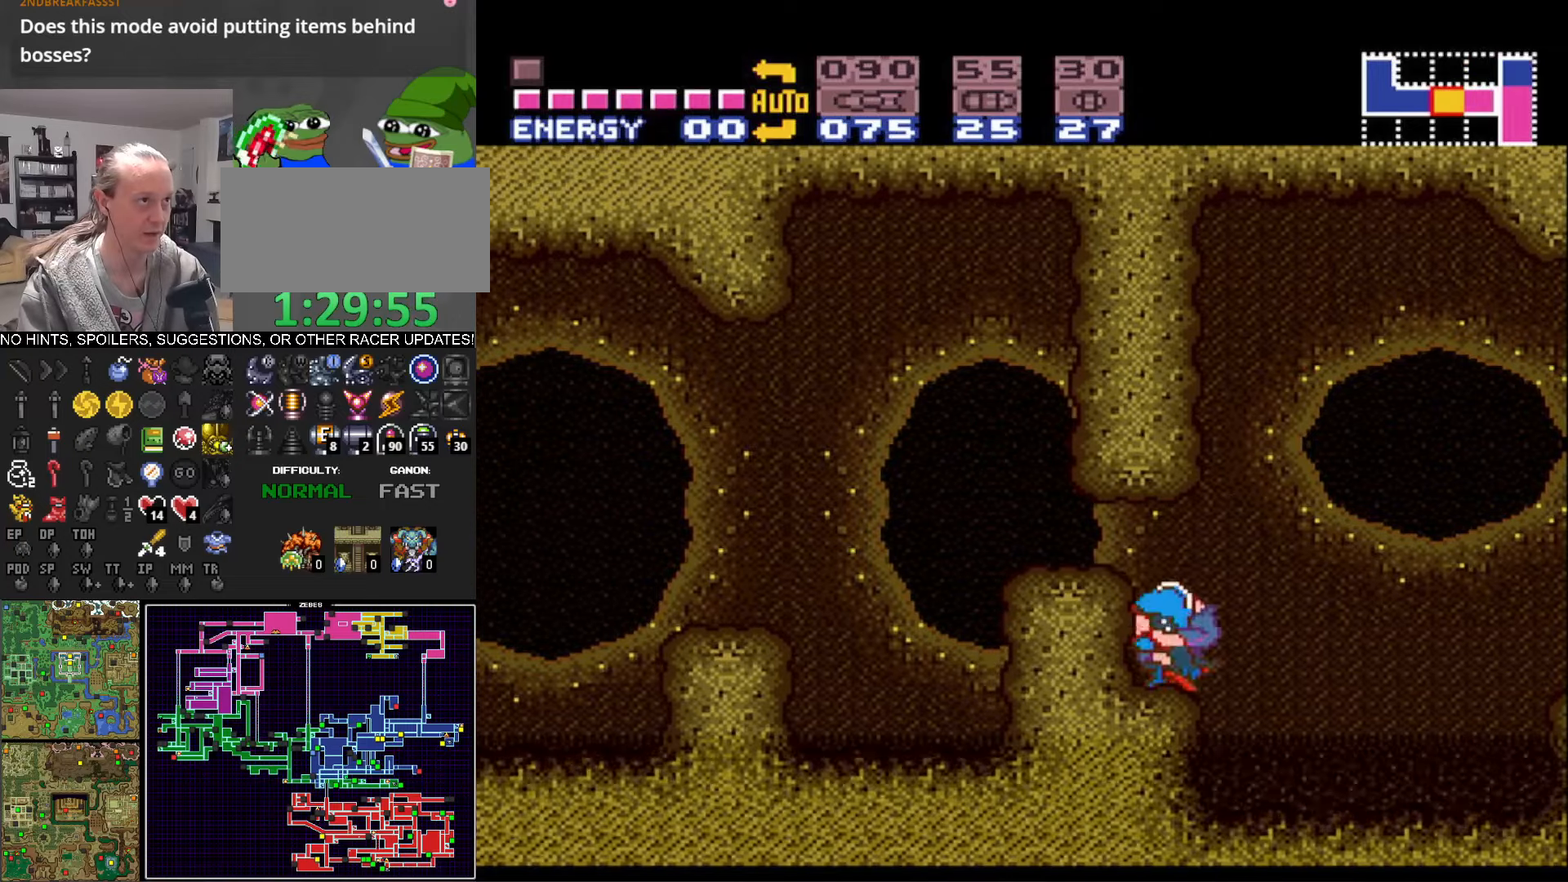
{"buttons": ["B"], "events": [[233, "A", "up"], [266, "DPAD_LEFT", "up"]]}
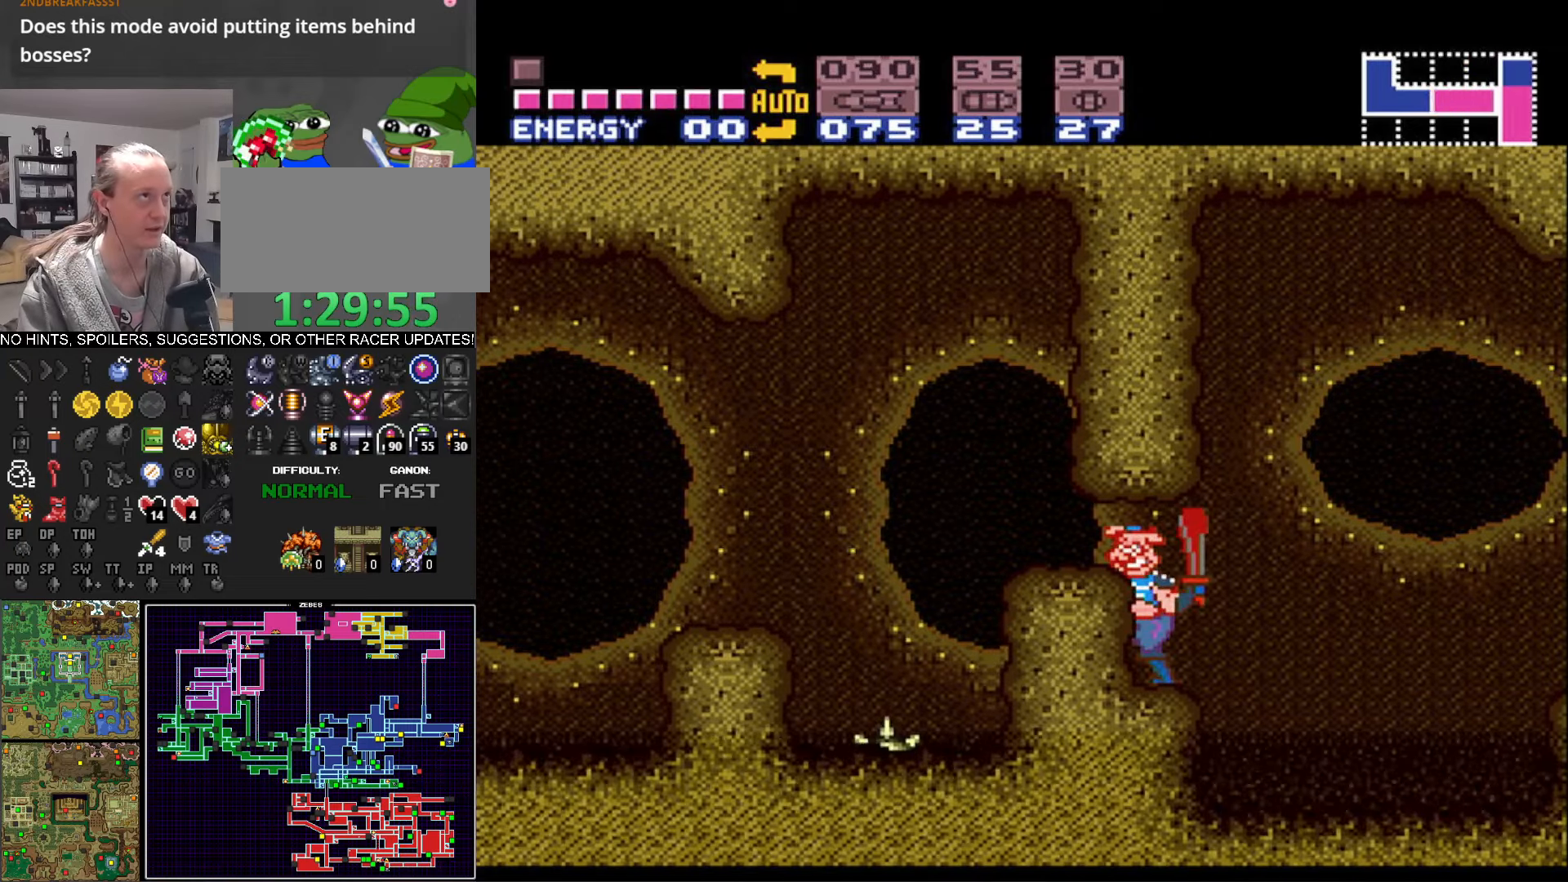
{"buttons": ["B"], "events": [[33, "DPAD_DOWN", "down"], [150, "DPAD_DOWN", "up"], [183, "DPAD_DOWN", "down"], [300, "DPAD_DOWN", "up"]]}
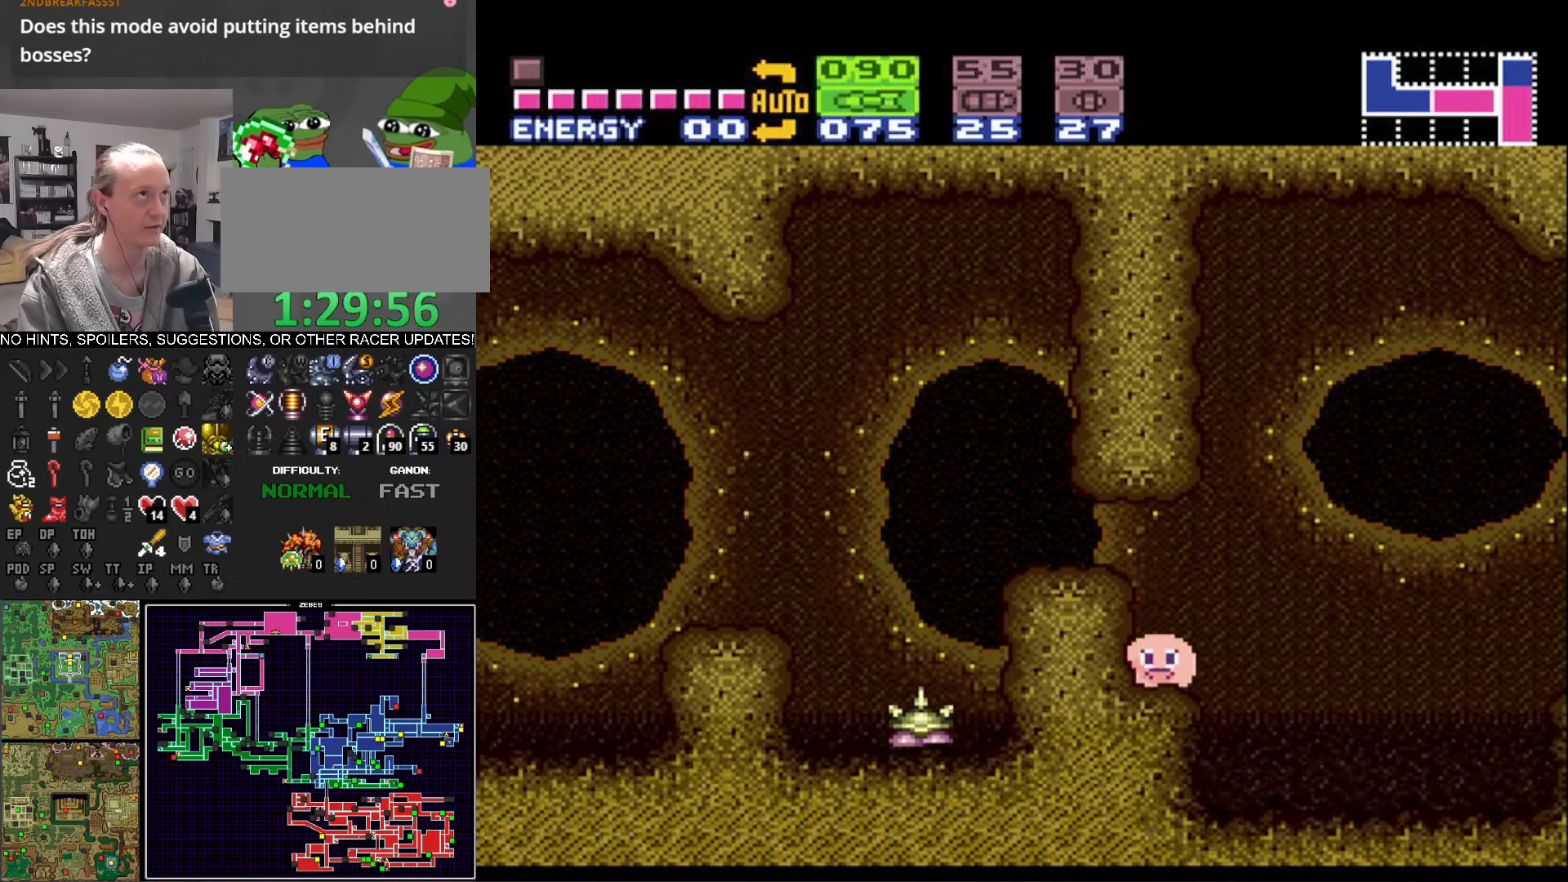
{"buttons": ["B", "X"], "events": [[416, "X", "down"]]}
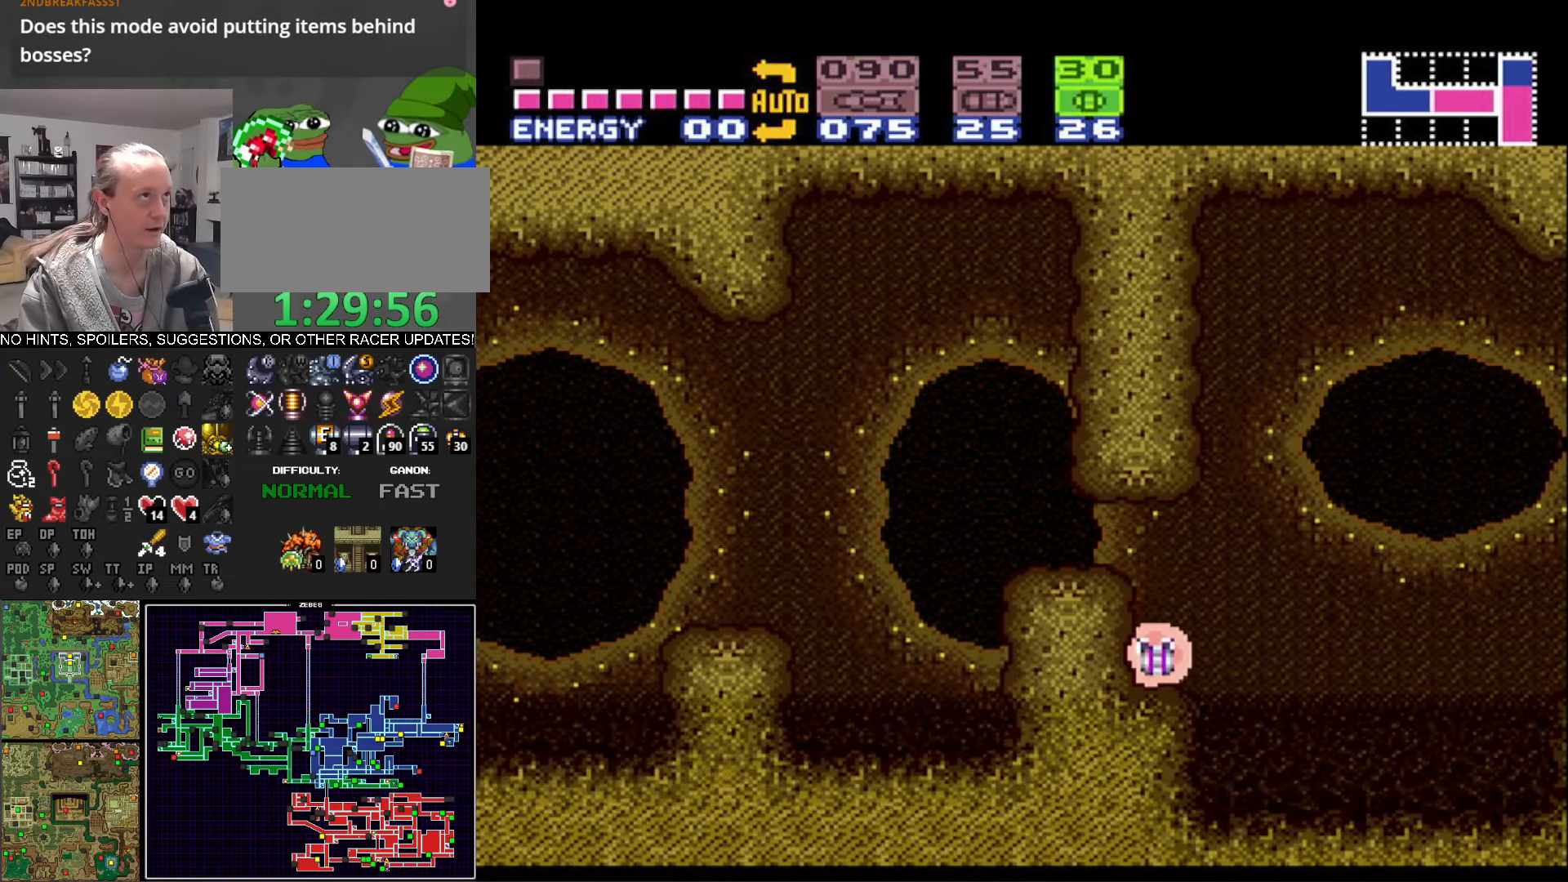
{"buttons": ["B", "DPAD_LEFT"], "events": [[16, "X", "up"], [50, "DPAD_LEFT", "down"]]}
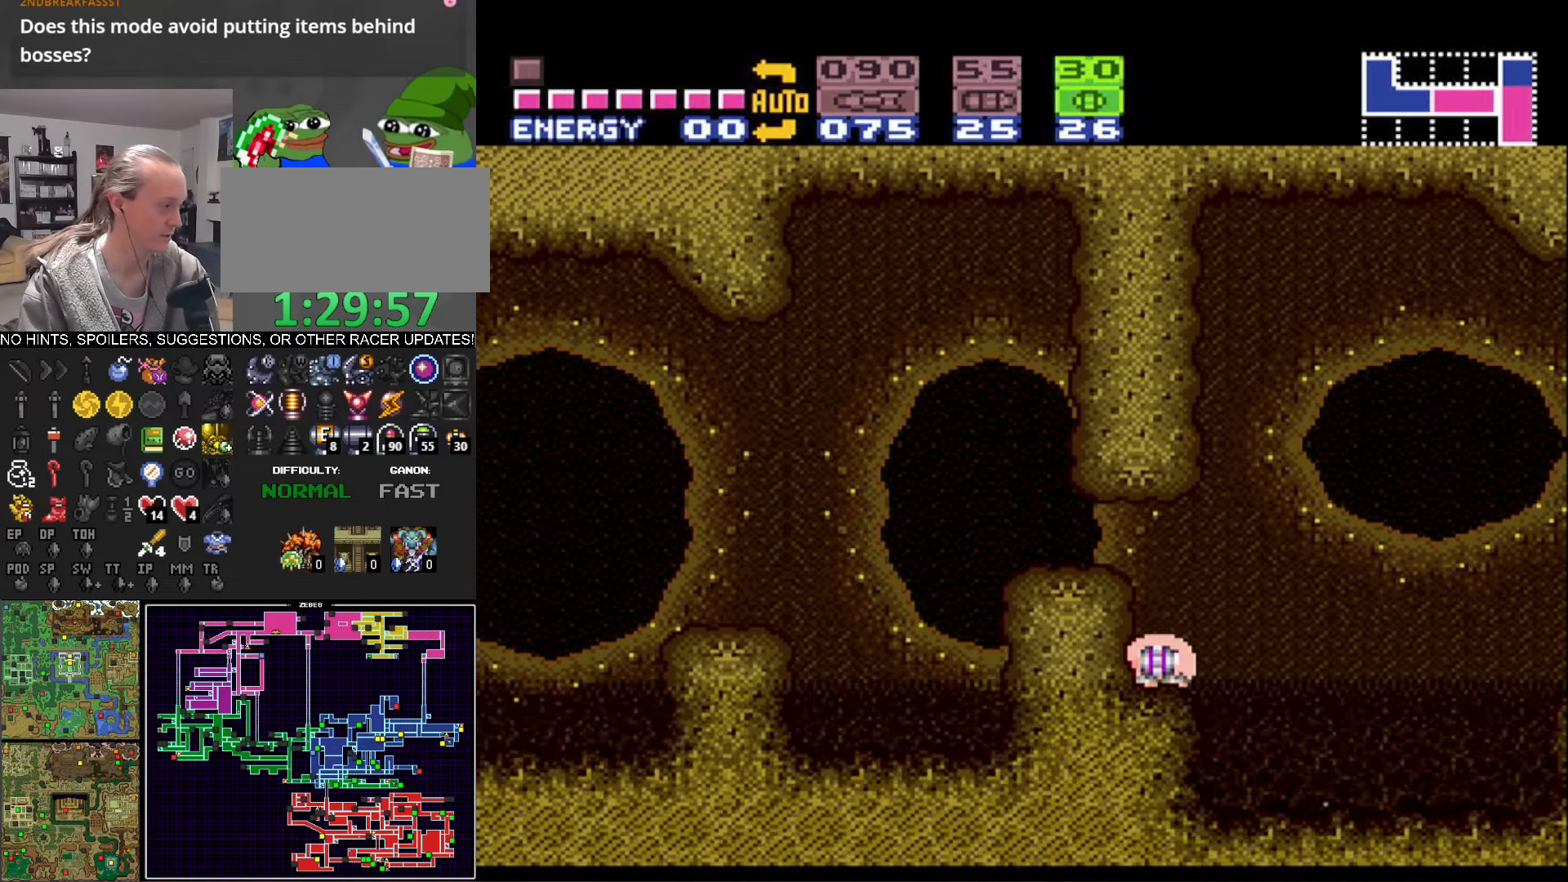
{"buttons": ["B", "DPAD_LEFT"], "events": []}
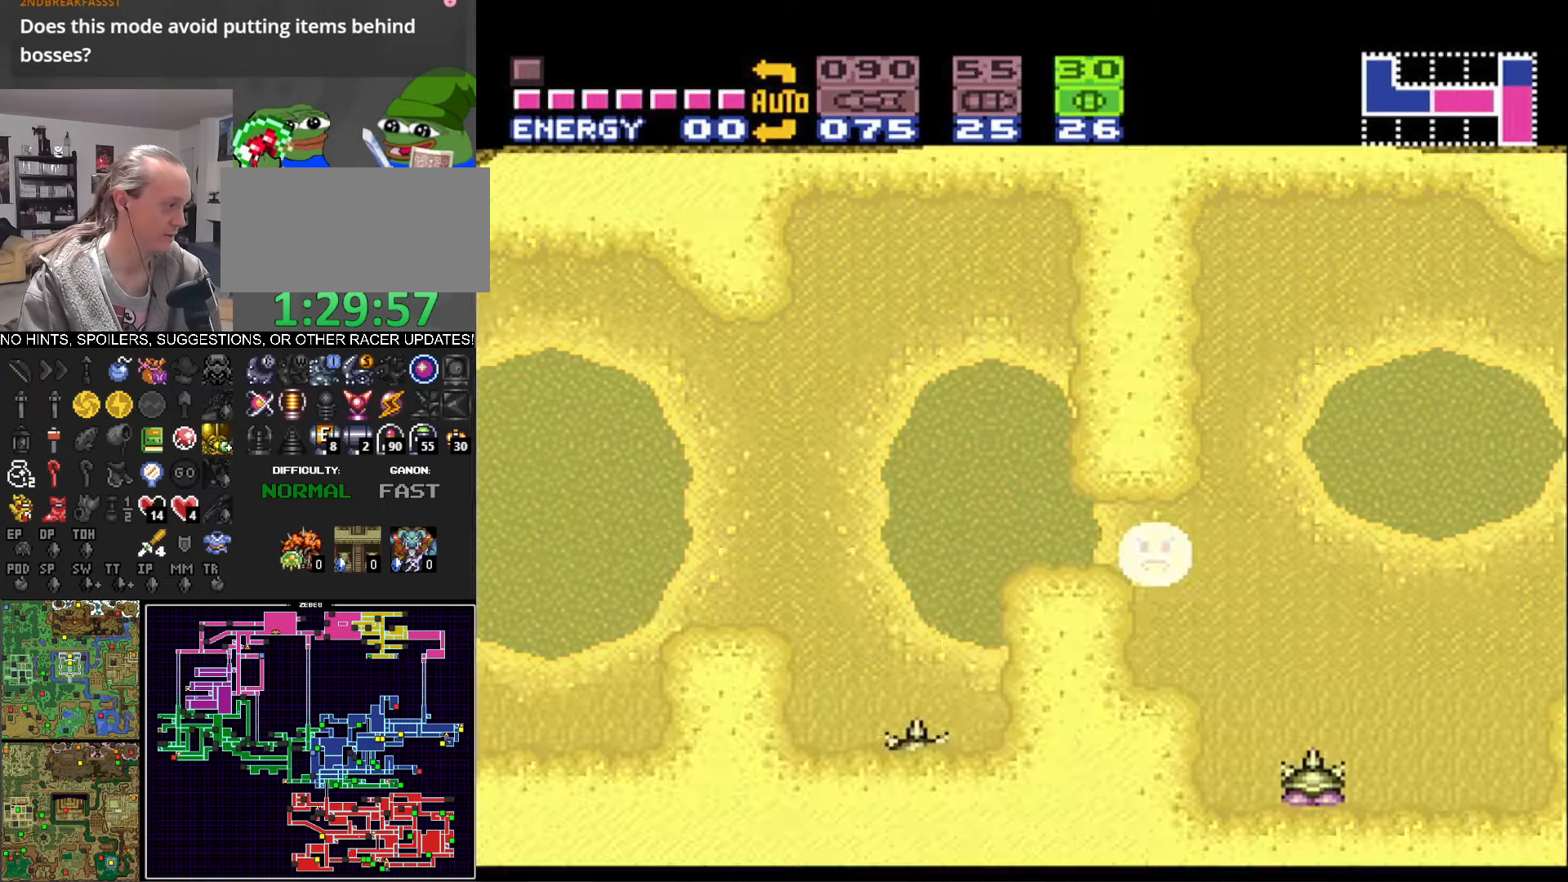
{"buttons": ["B"], "events": [[433, "DPAD_LEFT", "up"]]}
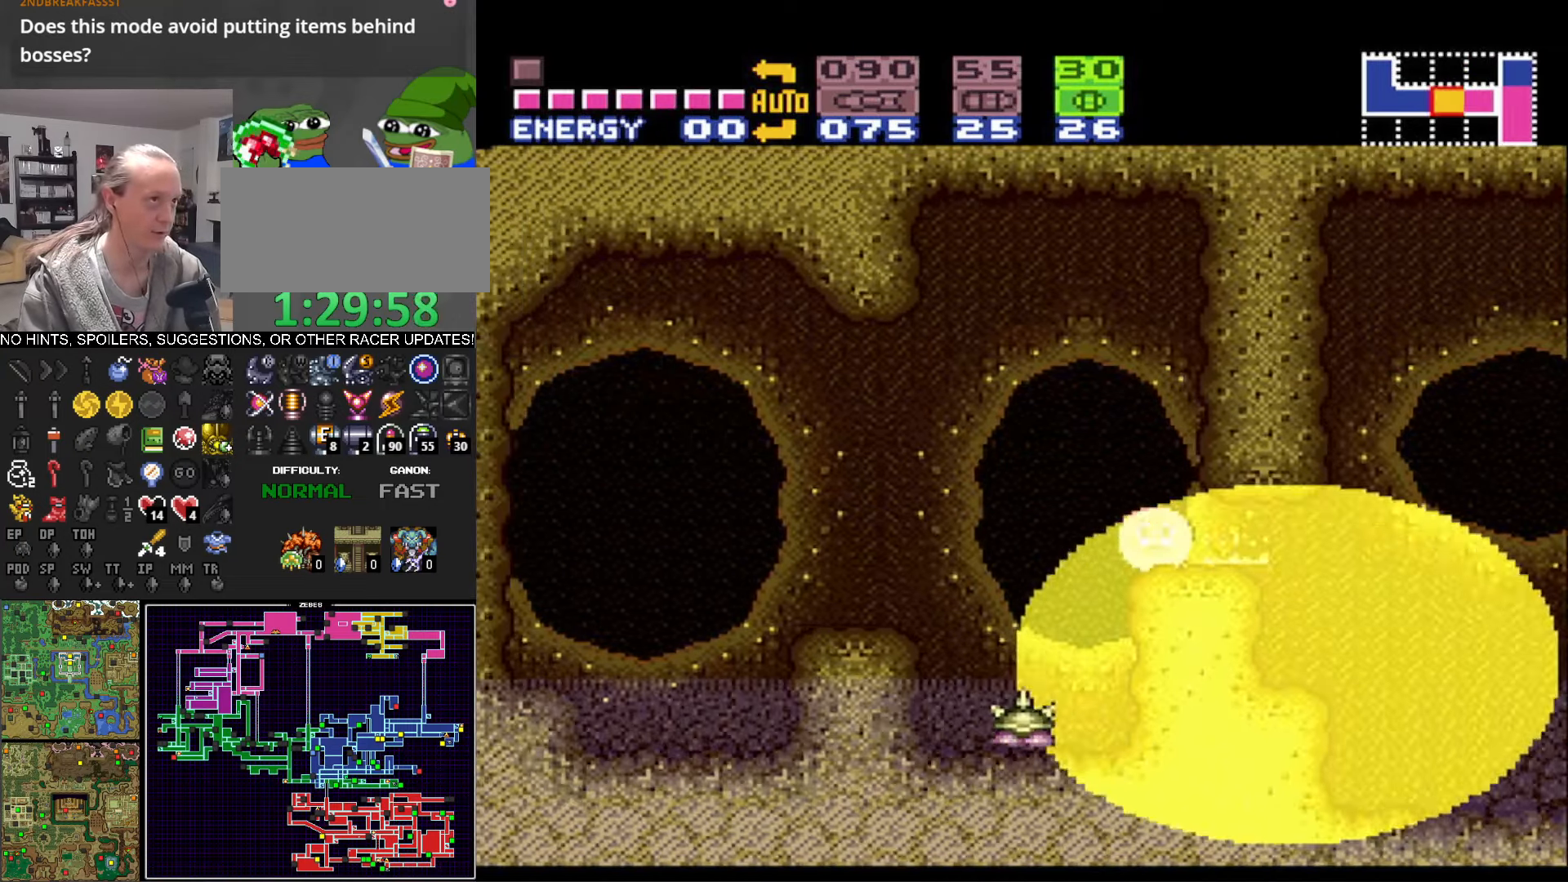
{"buttons": ["A", "DPAD_LEFT"], "events": [[50, "DPAD_UP", "down"], [150, "DPAD_UP", "up"], [233, "DPAD_UP", "down"], [266, "DPAD_LEFT", "down"], [300, "DPAD_UP", "up"], [400, "A", "down"], [500, "B", "up"]]}
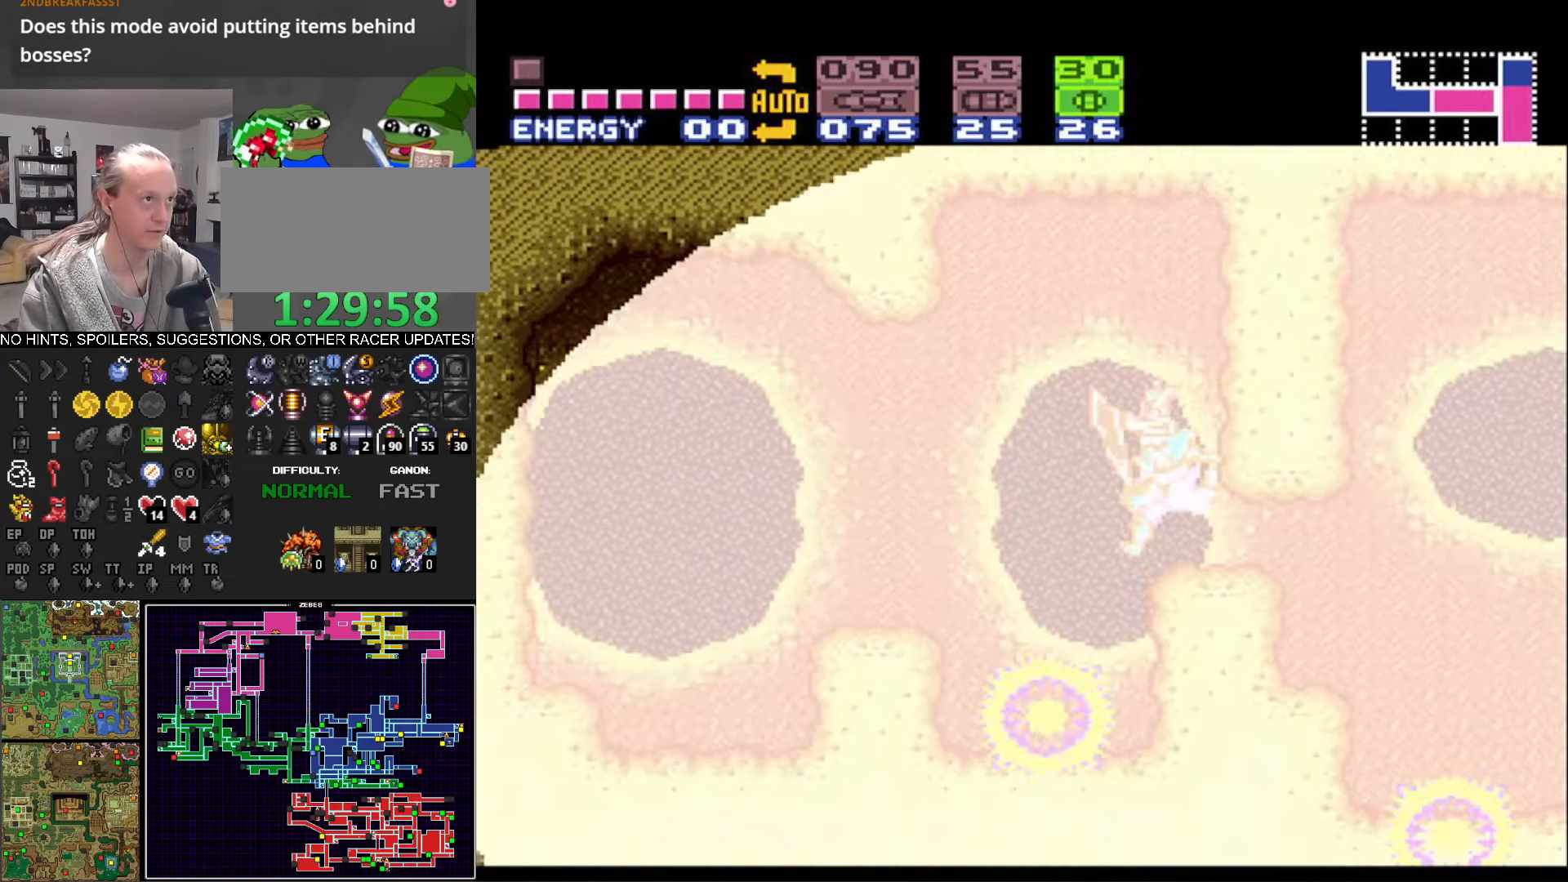
{"buttons": ["B", "DPAD_LEFT"], "events": [[16, "B", "down"], [33, "A", "up"]]}
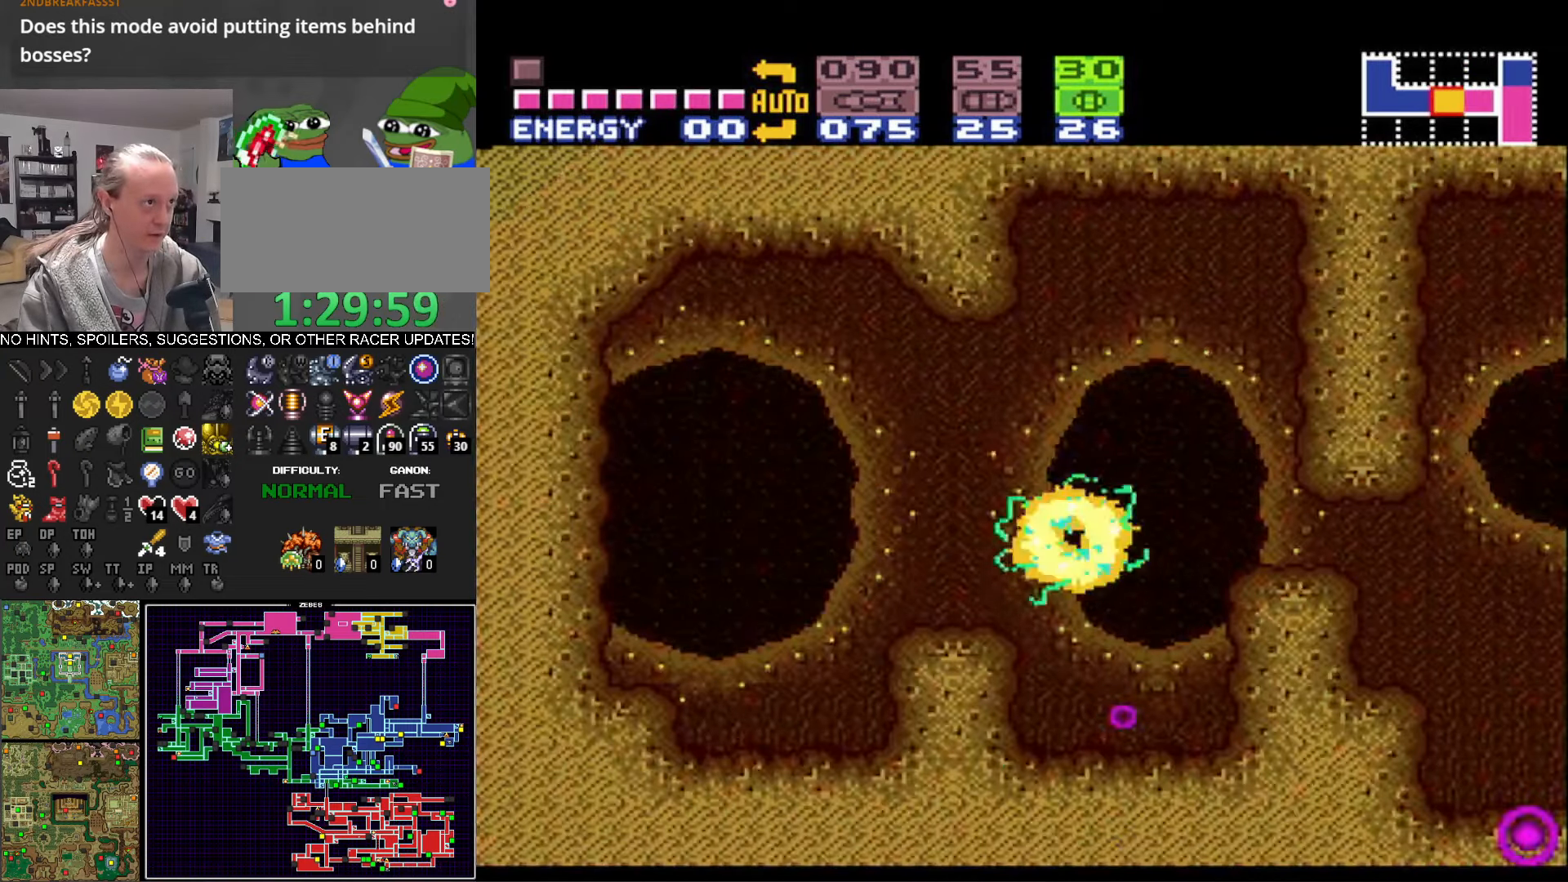
{"buttons": ["B", "DPAD_LEFT"], "events": [[183, "A", "down"], [416, "A", "up"]]}
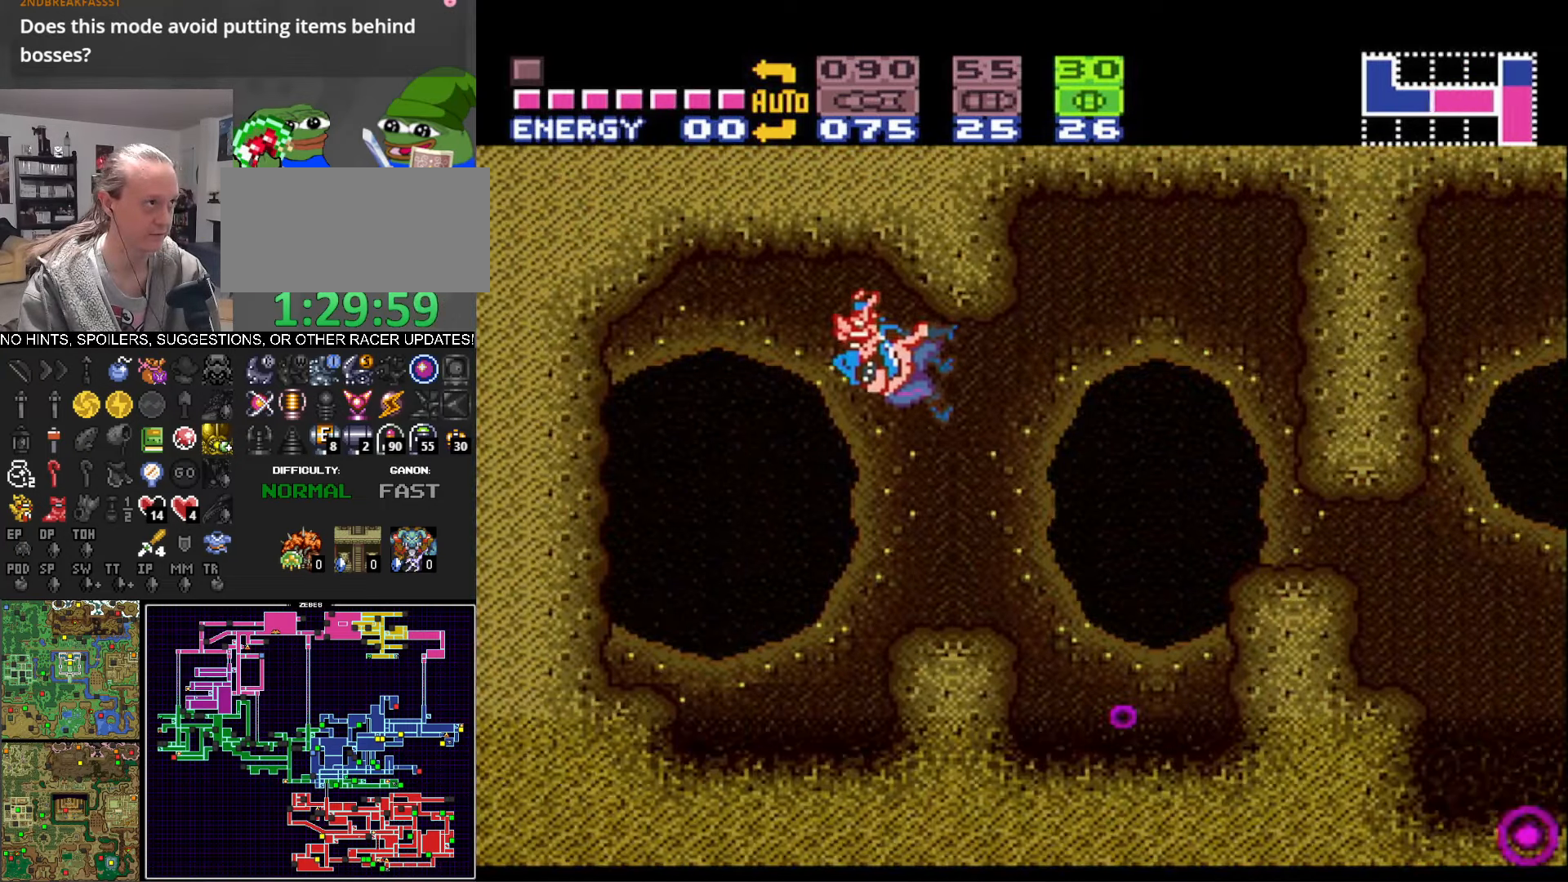
{"buttons": ["B", "DPAD_LEFT"], "events": [[417, "A", "down"], [467, "A", "up"]]}
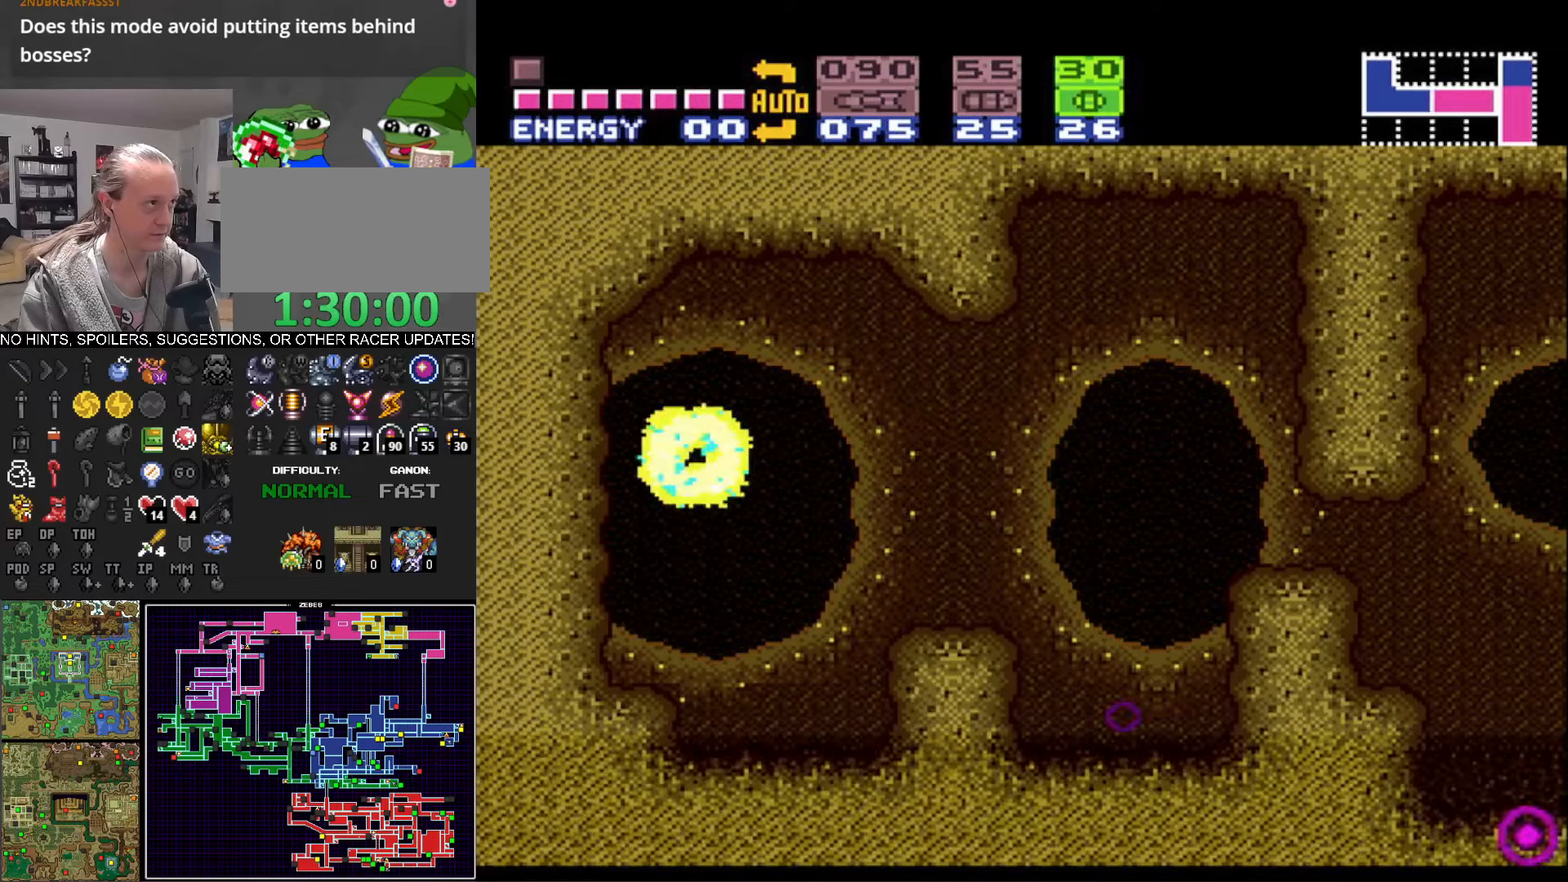
{"buttons": ["B", "DPAD_LEFT"], "events": []}
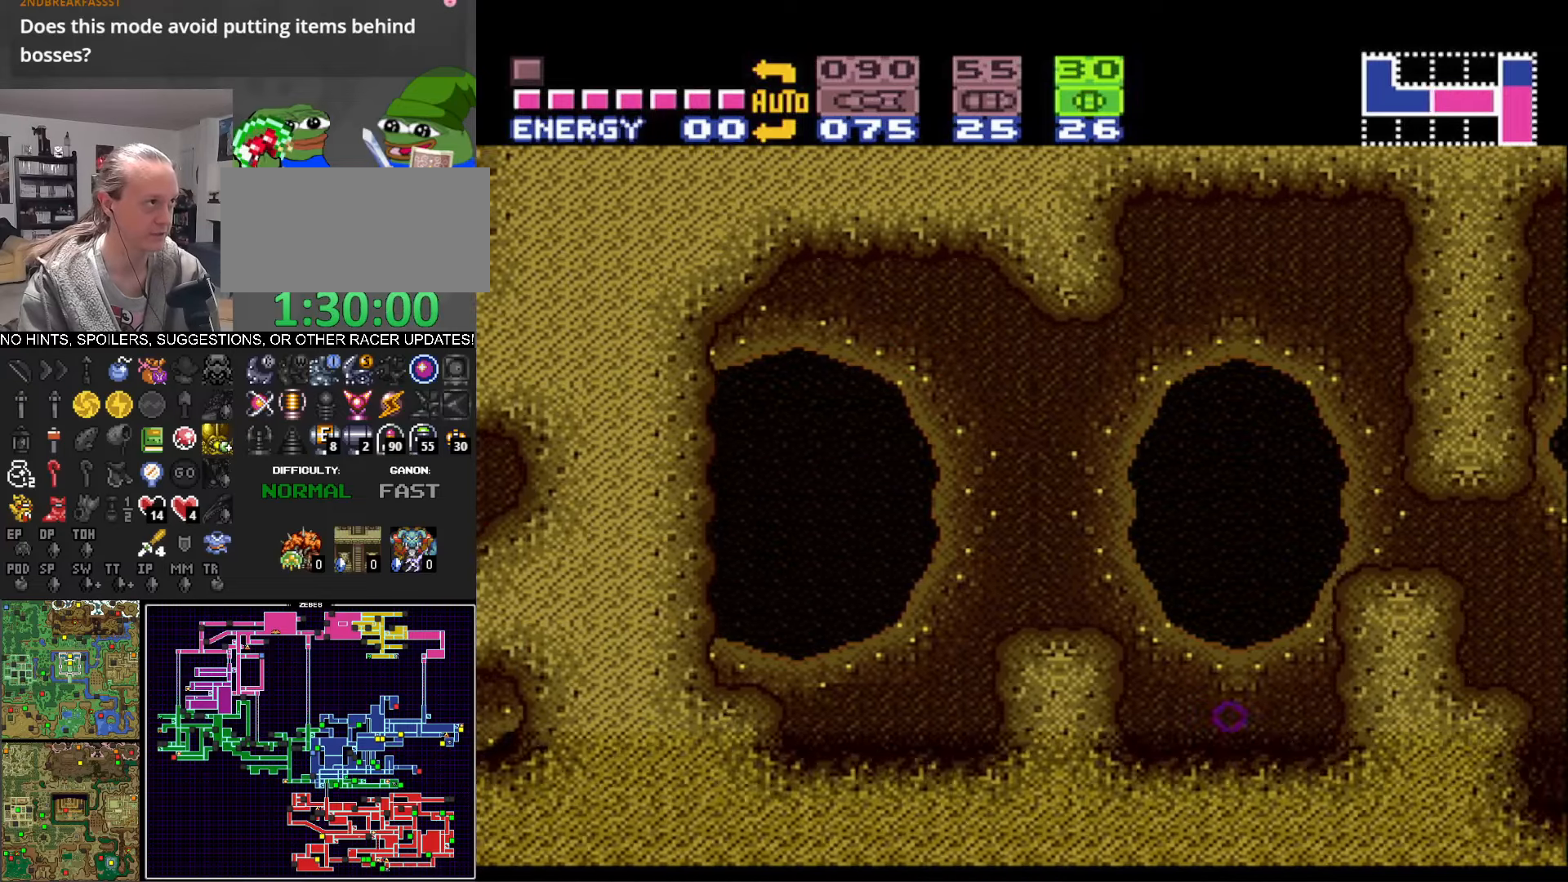
{"buttons": ["B", "DPAD_LEFT"], "events": []}
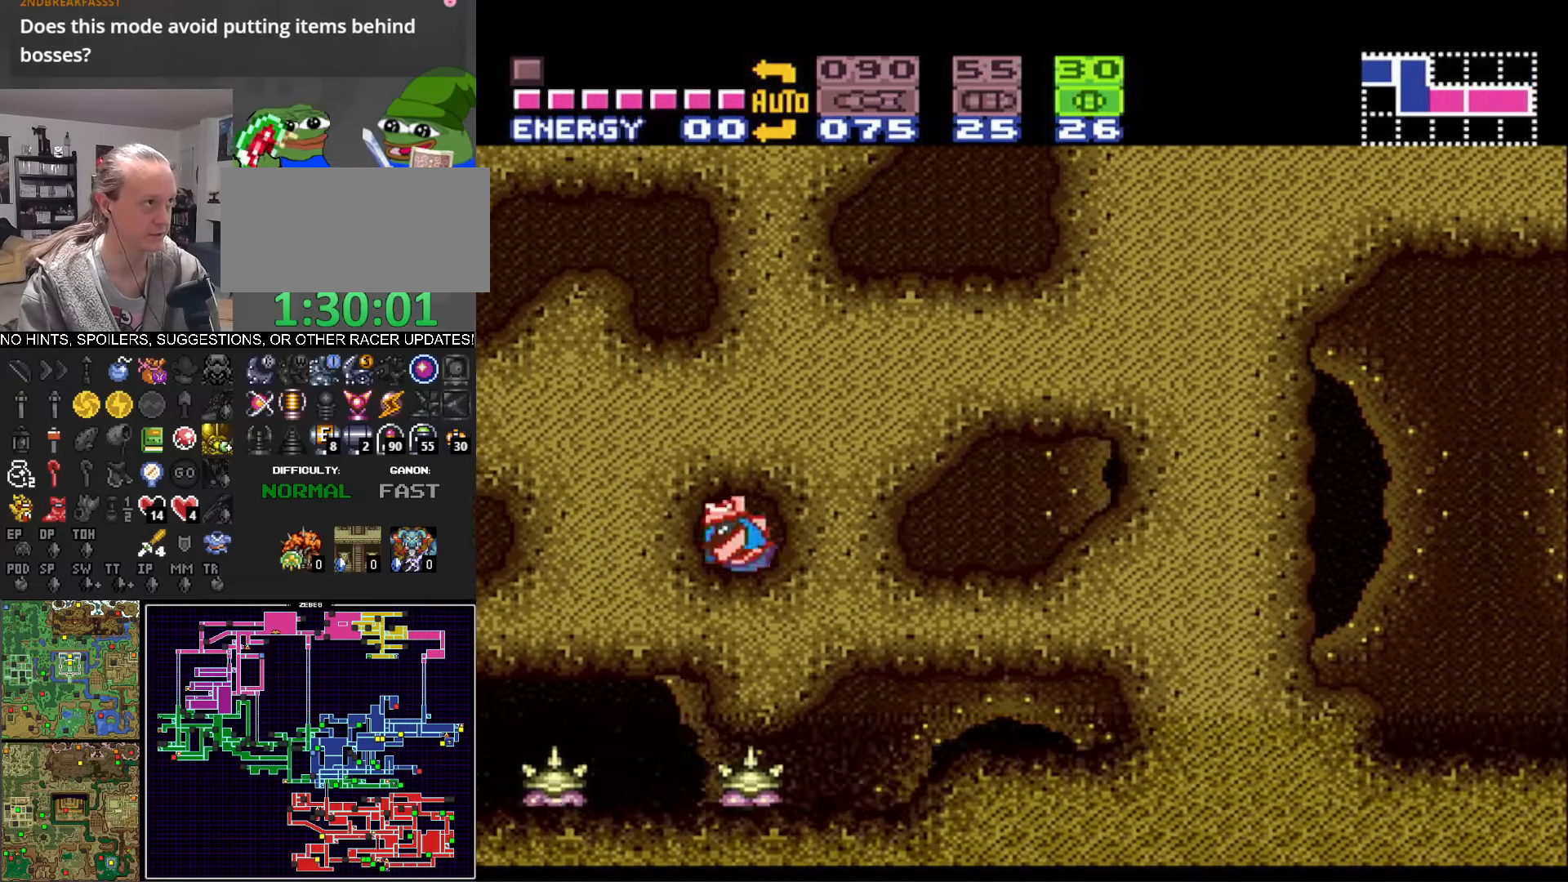
{"buttons": ["B", "DPAD_LEFT"], "events": []}
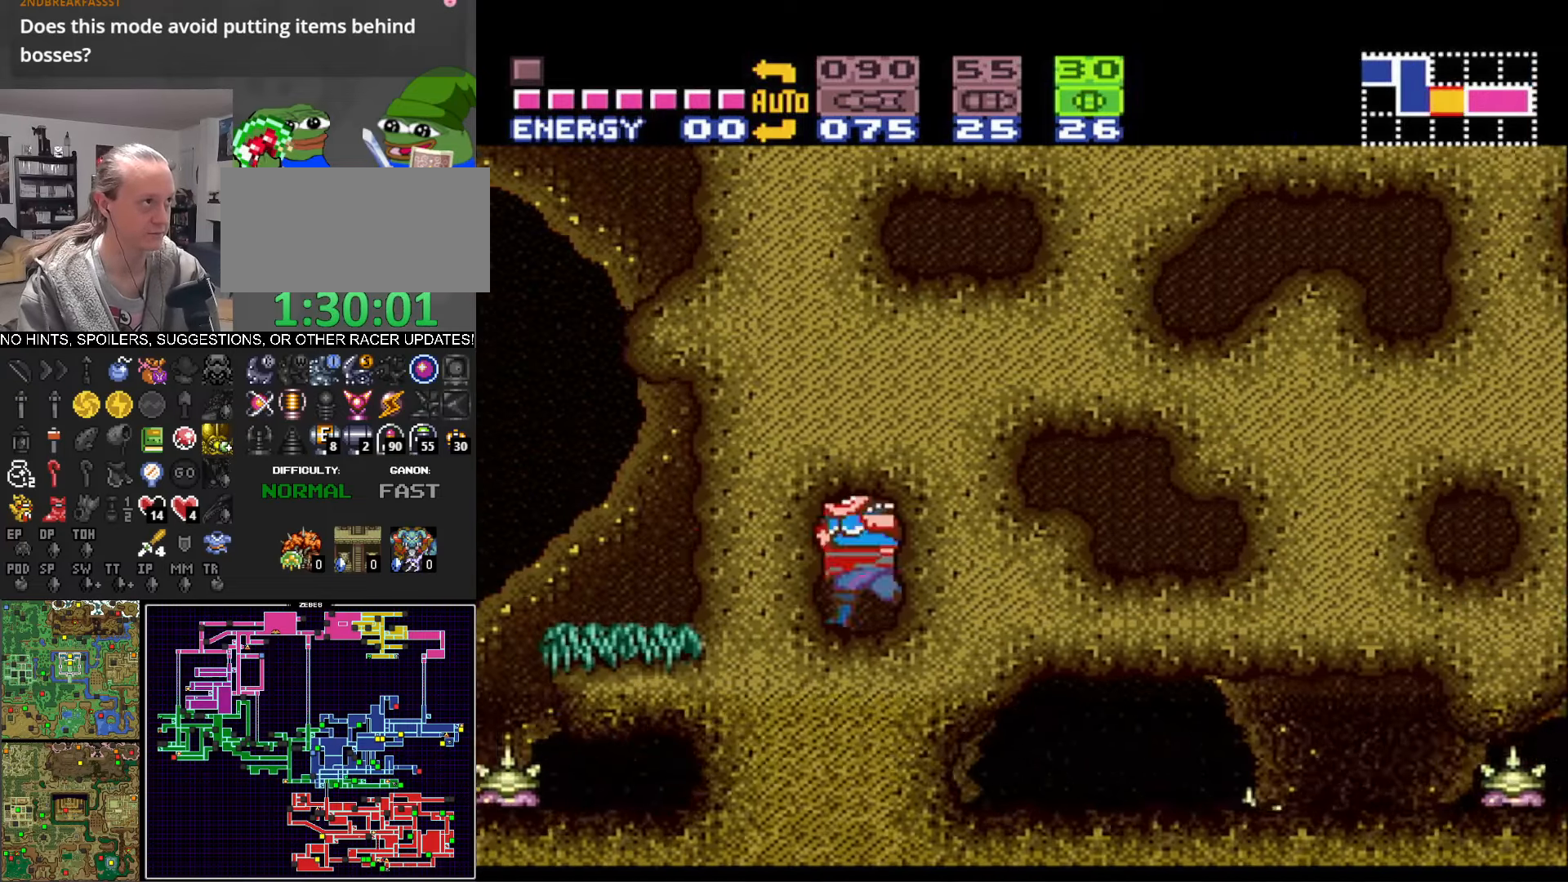
{"buttons": ["A", "B"], "events": [[167, "A", "down"], [333, "DPAD_LEFT", "up"]]}
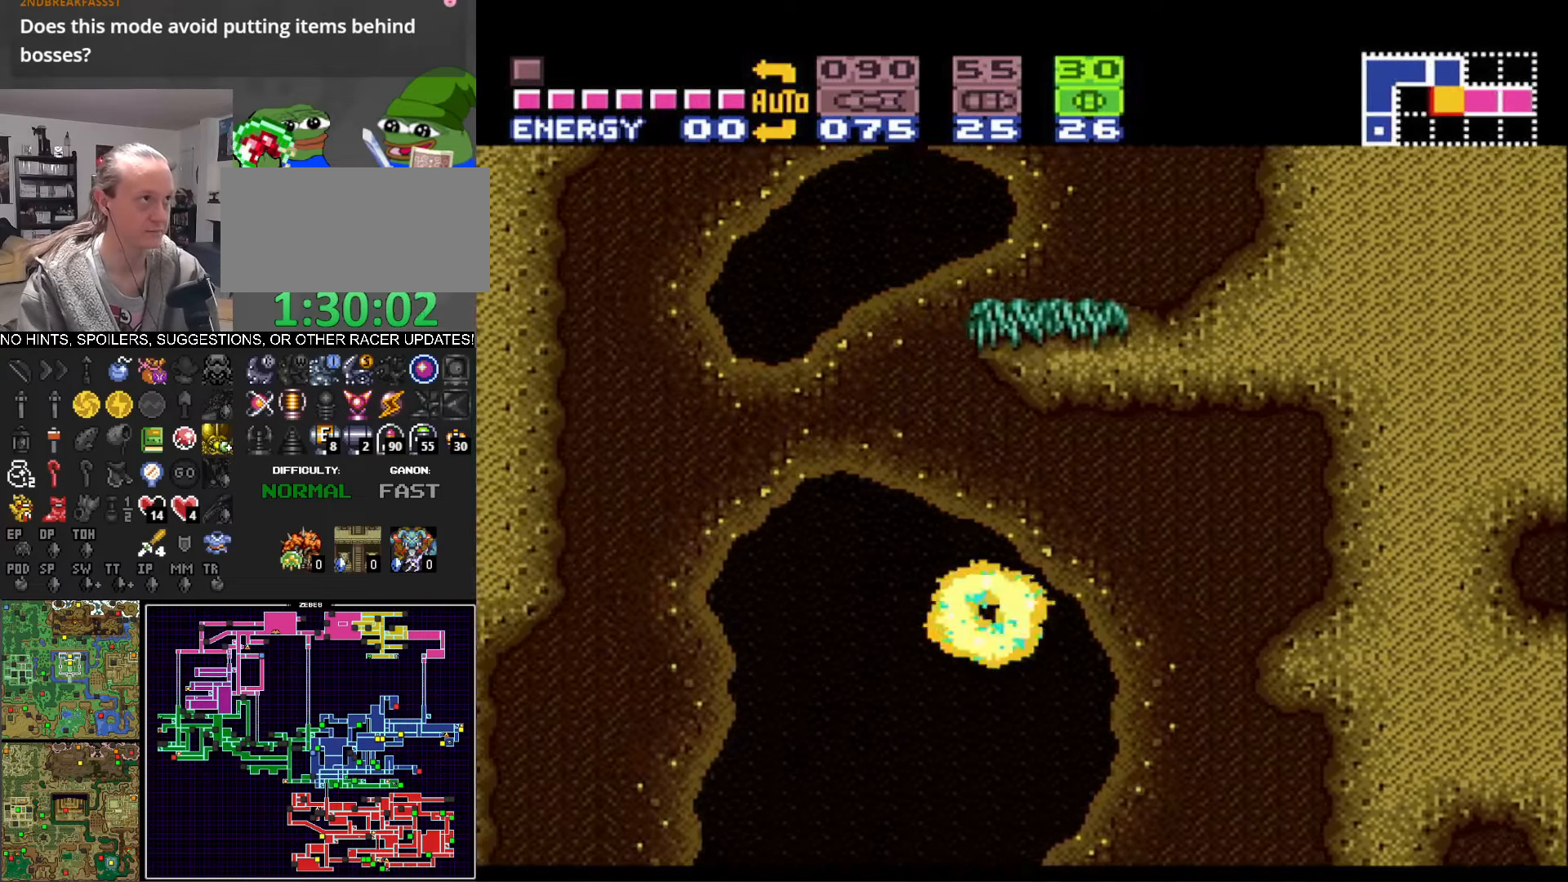
{"buttons": ["B", "DPAD_RIGHT"], "events": [[83, "DPAD_RIGHT", "down"], [300, "A", "up"]]}
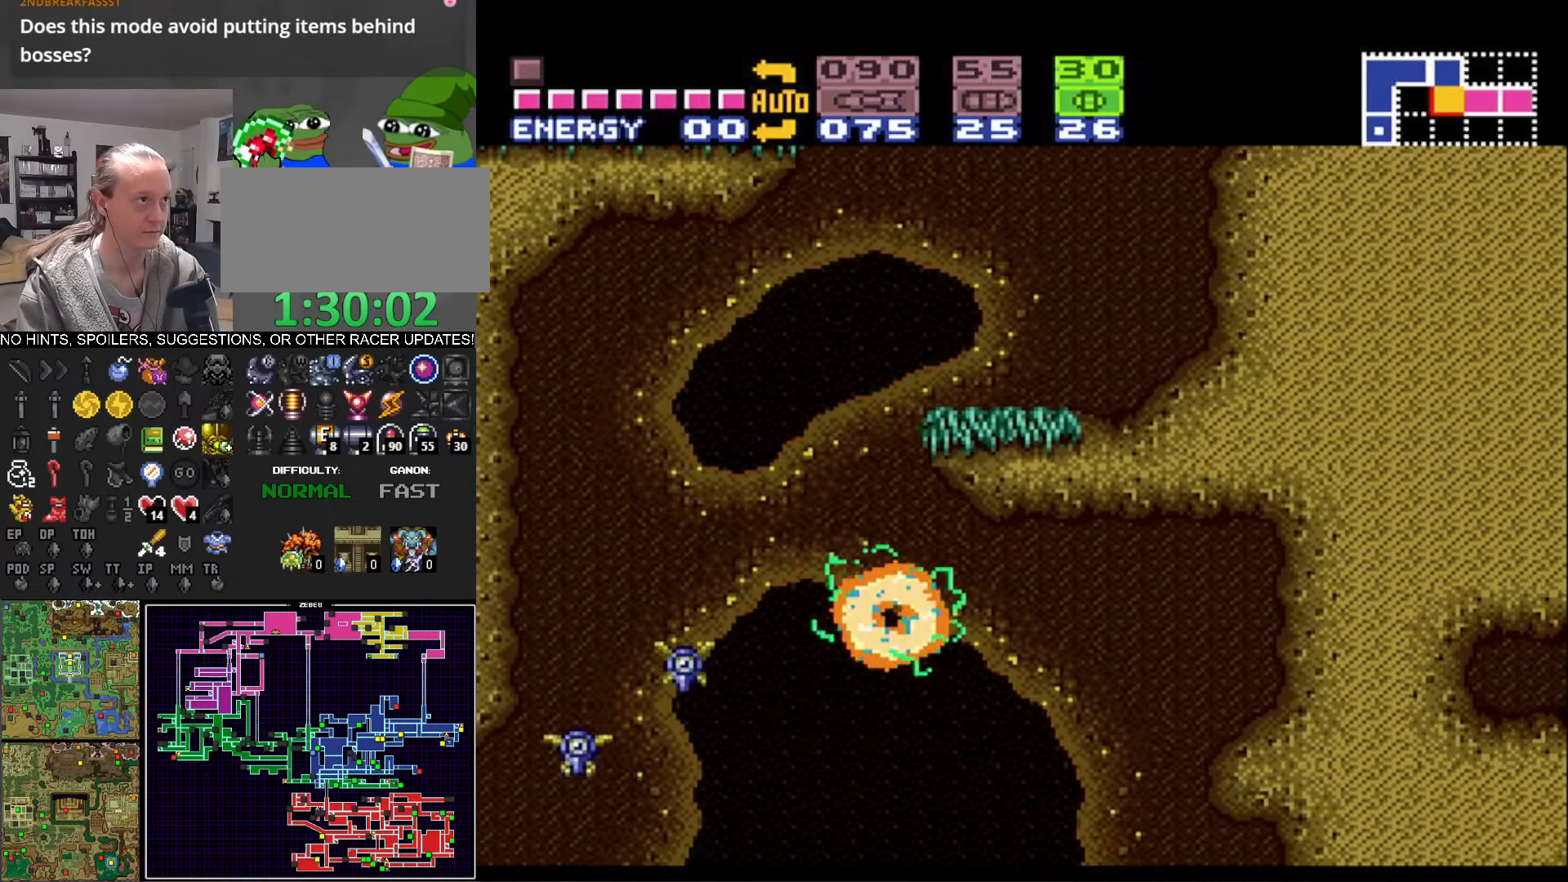
{"buttons": ["A", "B", "DPAD_RIGHT"], "events": [[17, "DPAD_RIGHT", "up"], [117, "DPAD_LEFT", "down"], [267, "A", "down"], [350, "DPAD_LEFT", "up"], [500, "DPAD_RIGHT", "down"]]}
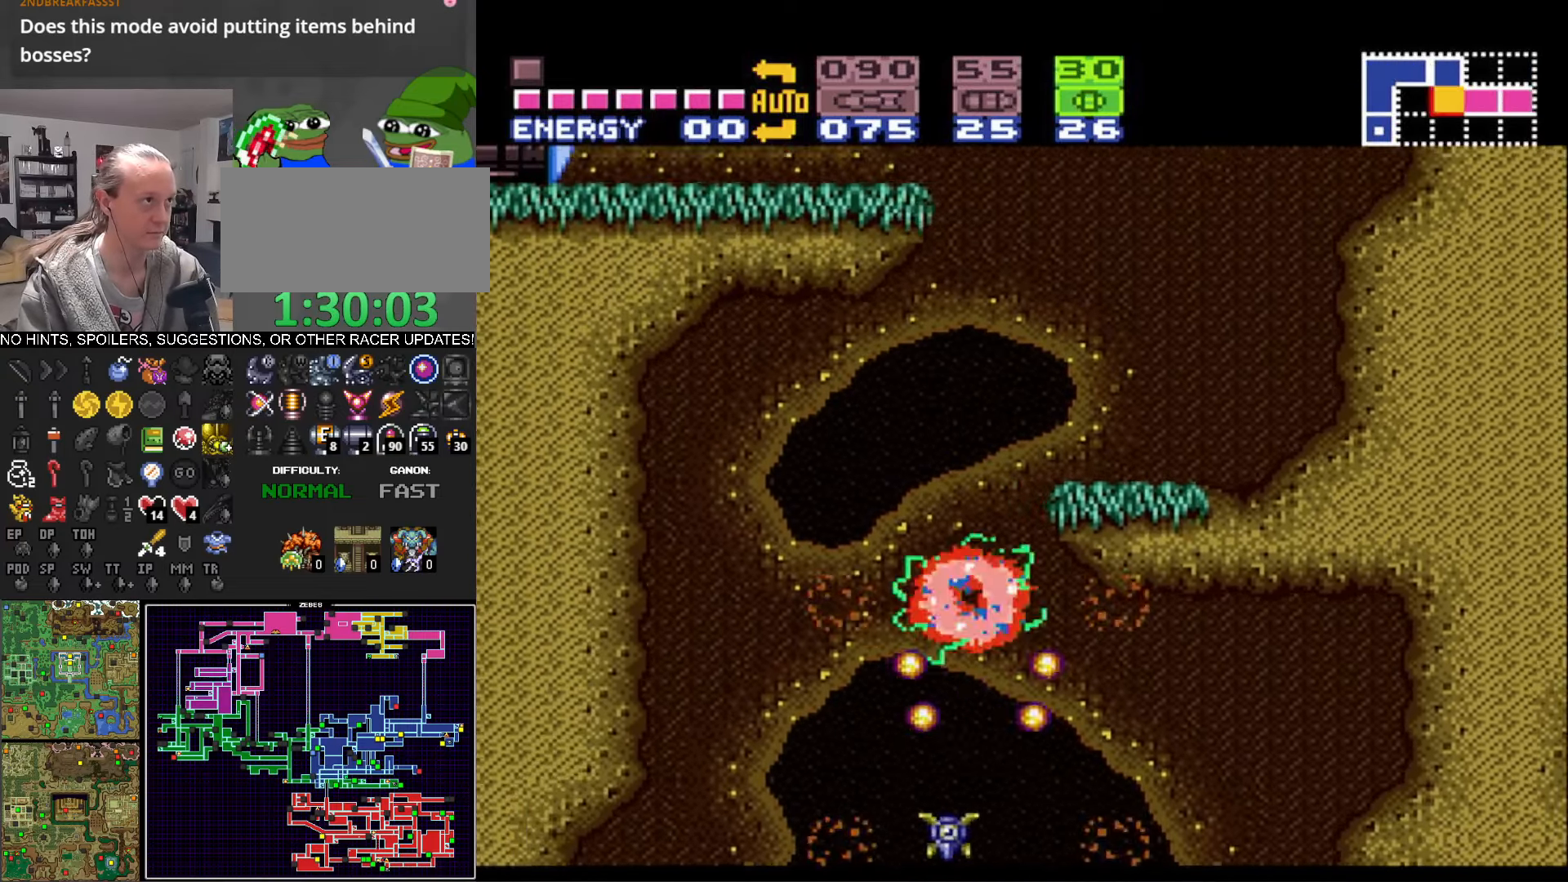
{"buttons": ["B", "DPAD_RIGHT"], "events": [[433, "A", "up"]]}
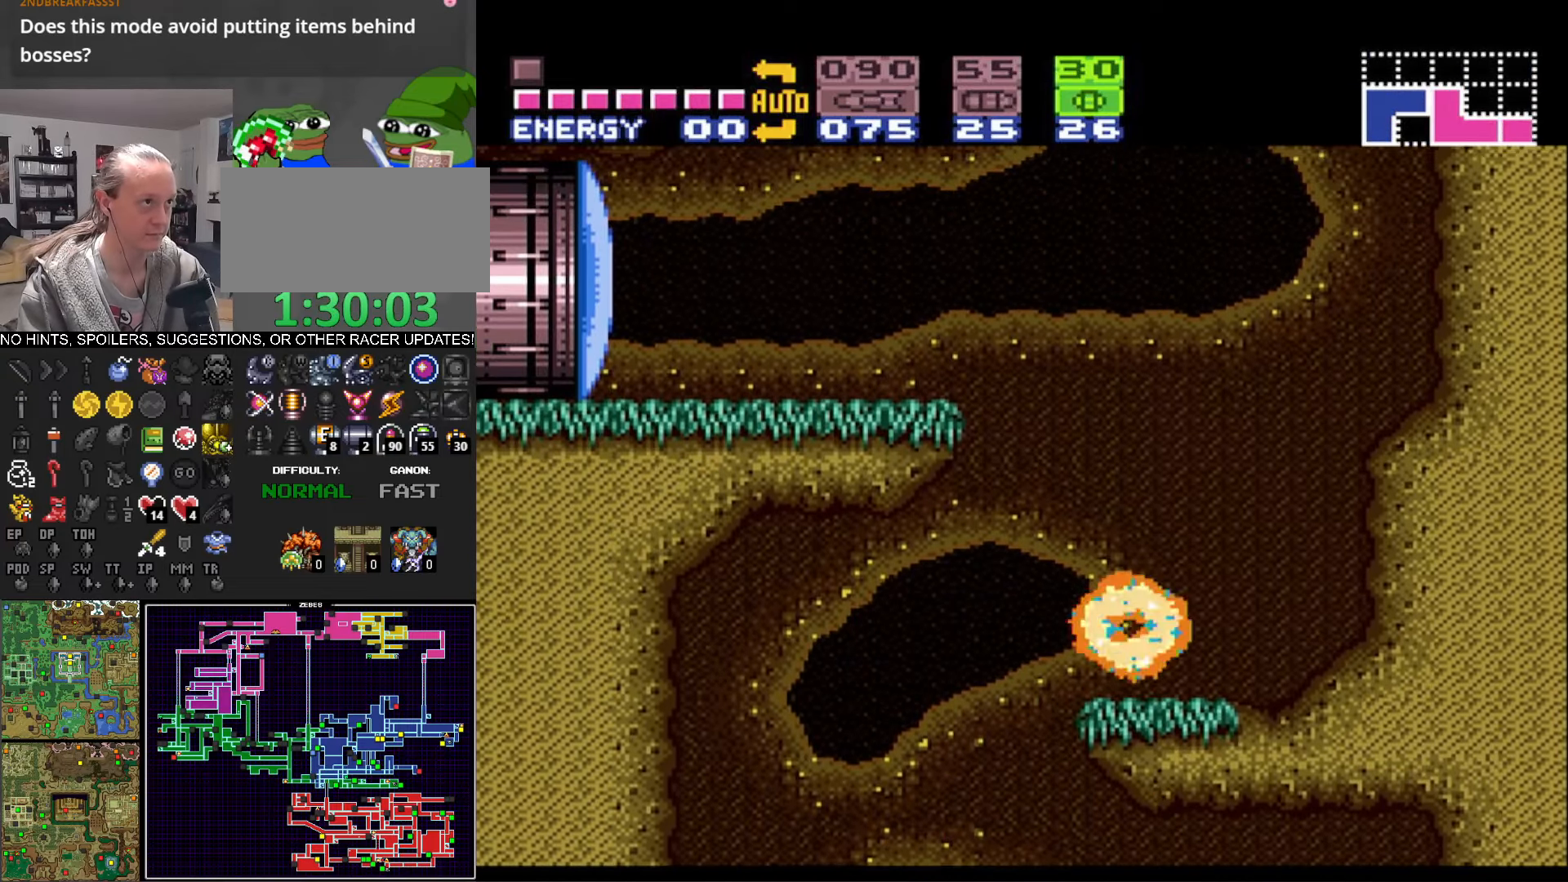
{"buttons": ["A", "B", "DPAD_LEFT"], "events": [[50, "DPAD_RIGHT", "up"], [83, "DPAD_LEFT", "down"], [283, "A", "down"]]}
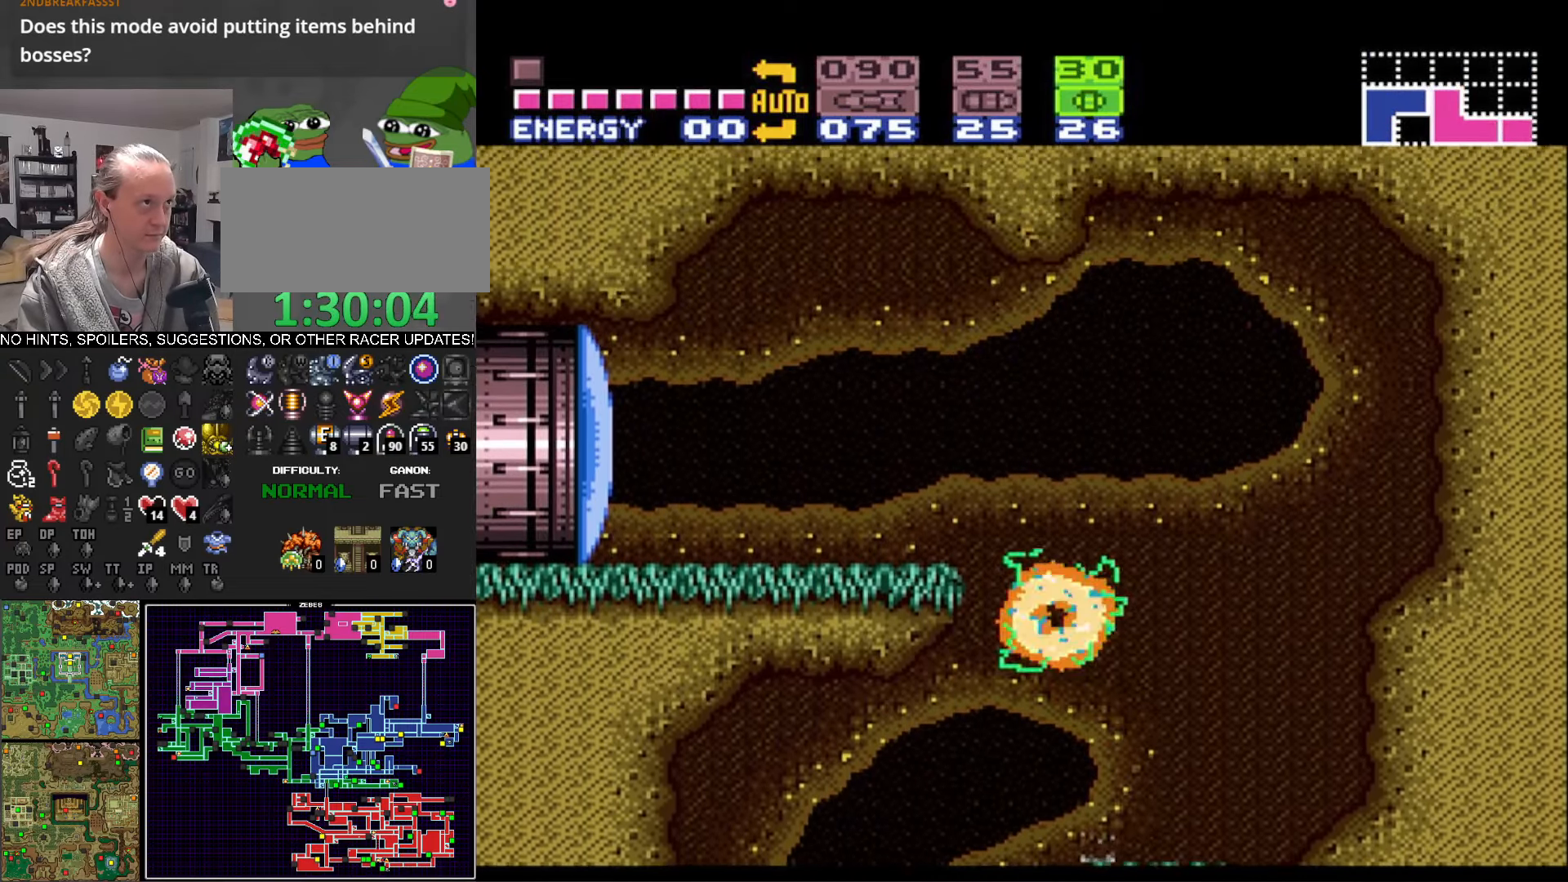
{"buttons": ["B", "DPAD_LEFT"], "events": [[150, "X", "down"], [200, "A", "up"], [250, "X", "up"]]}
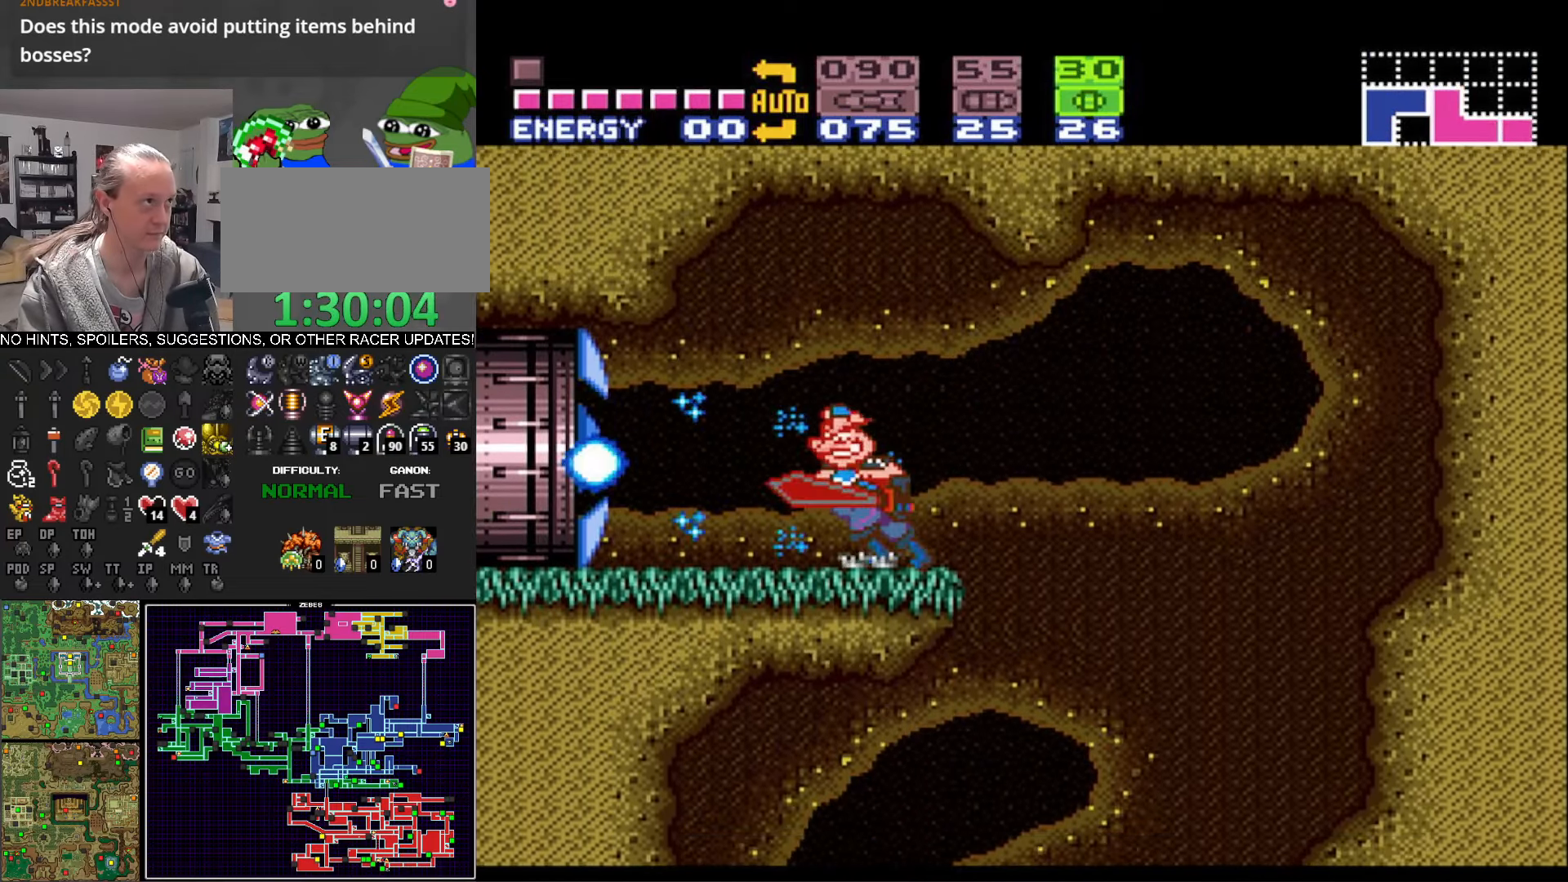
{"buttons": ["B", "DPAD_LEFT"], "events": []}
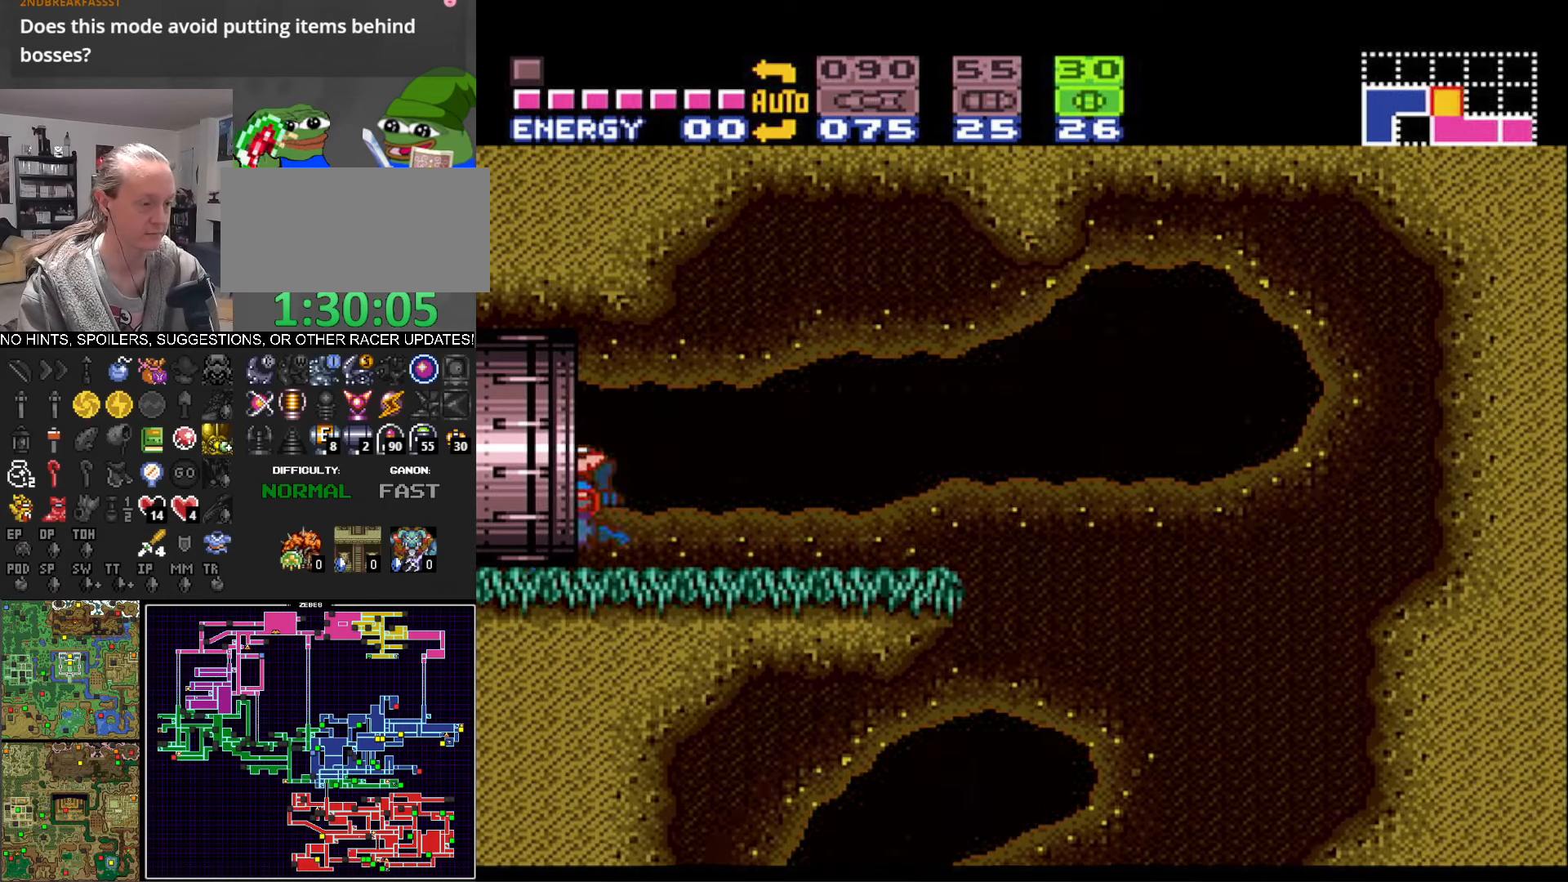
{"buttons": ["B", "DPAD_LEFT"], "events": []}
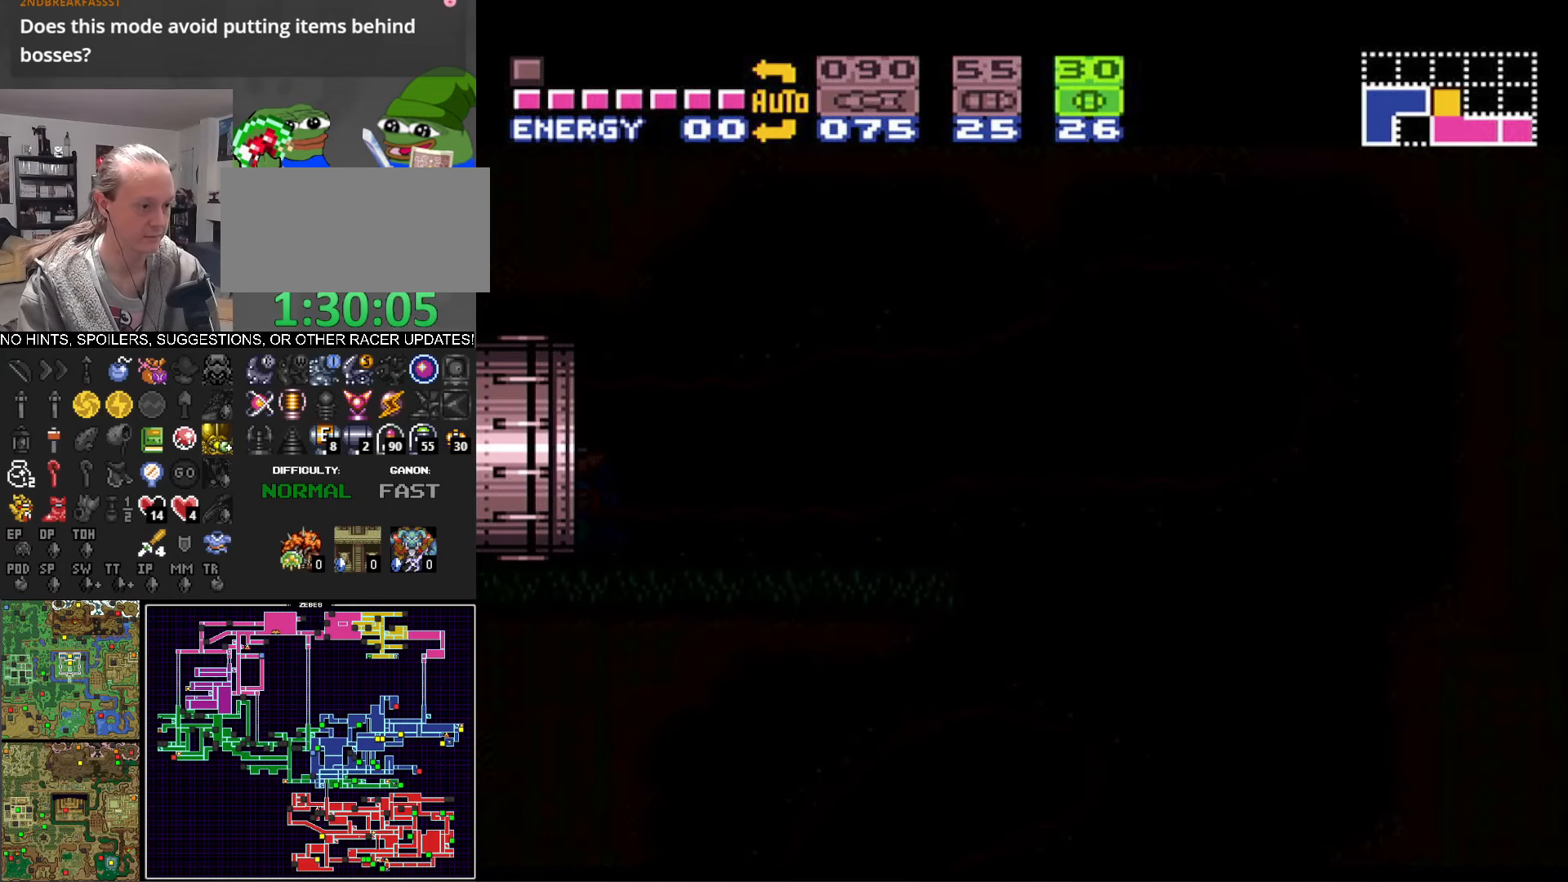
{"buttons": ["B", "DPAD_LEFT"], "events": []}
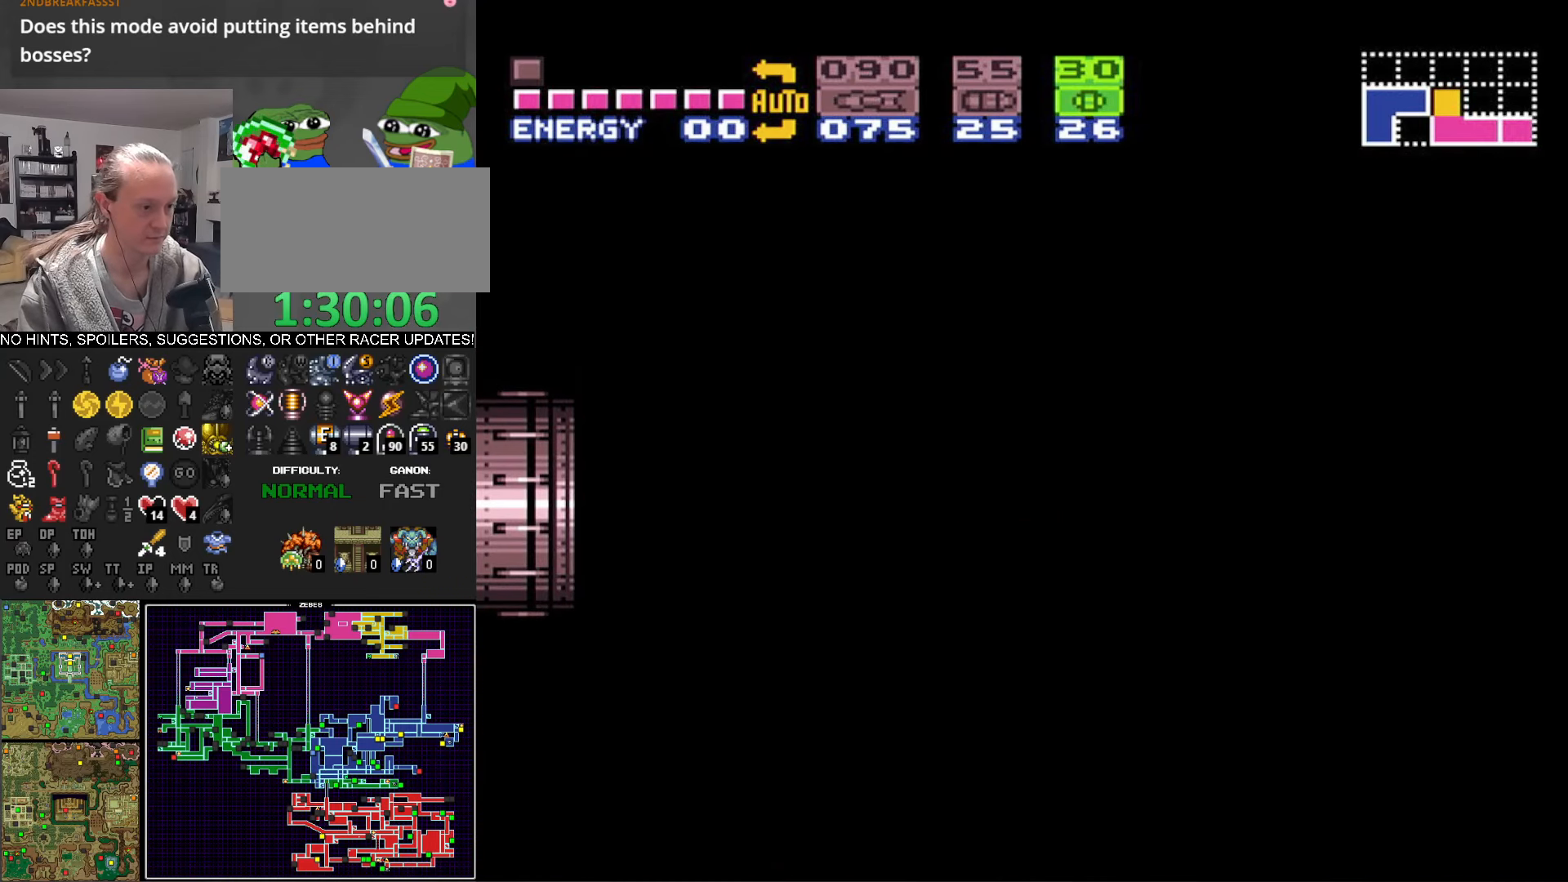
{"buttons": ["B", "DPAD_LEFT"], "events": []}